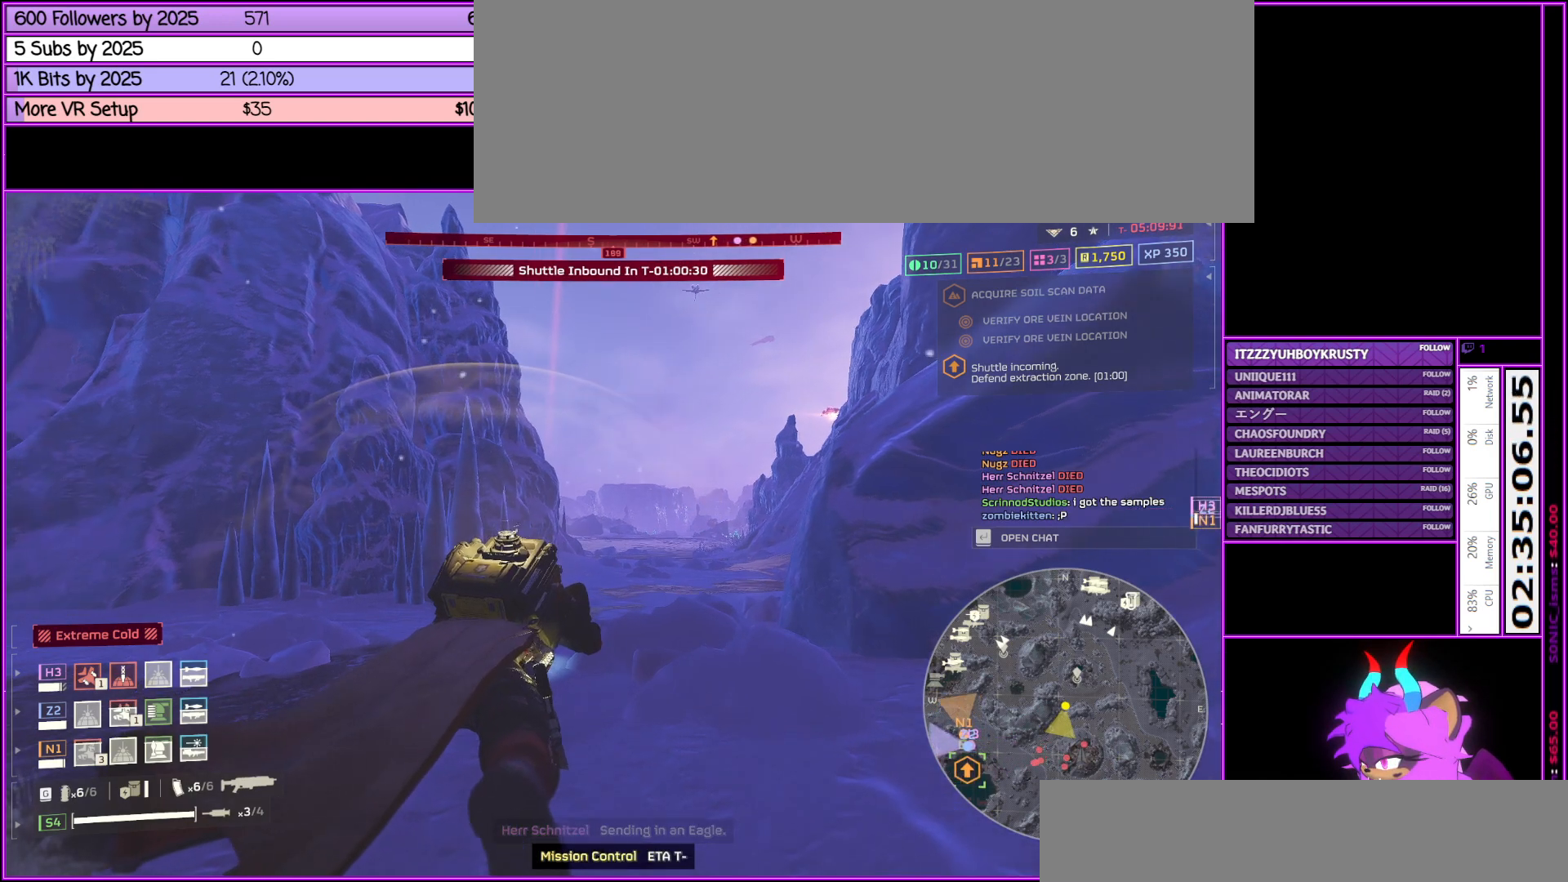
Gameplay with keyboard and mouse; each line is a JSON object with the keys and mouse buttons held at the frame after it. "events" lists presses ("down") and releases ("up") of ".", "/", "0", "1", "2", "3", "4", "5", "6", "7", "8", "9", "a", "alt_l", "alt_r", "b", "backslash", "backspace", "c", "caps_lock", "comma", "ctrl_l", "ctrl_r", "d", "down", "e", "equals", "escape", "f", "f1", "f10", "f11", "f12", "f2", "f3", "f4", "f5", "f6", "f7", "f8", "f9", "g", "h", "i", "j", "k", "l", "lbracket", "left", "m", "minus", "n", "o", "p", "q", "quote", "r", "rbracket", "return", "right", "s", "semicolon", "shift_l", "shift_r", "space", "super", "t", "tab", "tilde", "u", "up", "v", "w", "x", "y", "z", "mouse_left", "mouse_middle", "mouse_right", "mouse_wheel_up" and "mouse_wheel_down" between this image and that frame as [ms after this image, input, new state], when the widget could be followed in between. "mouse_left", "mouse_middle", "mouse_right", "mouse_wheel_up", "mouse_wheel_down" = the "left", "middle", "right", "wheel_up", "wheel_down" buttons of the "mouse" list. No other keys are recorded. Not read: mouse_move.
{"keys": ["w"], "mouse": [], "events": [[150, "w", "down"]]}
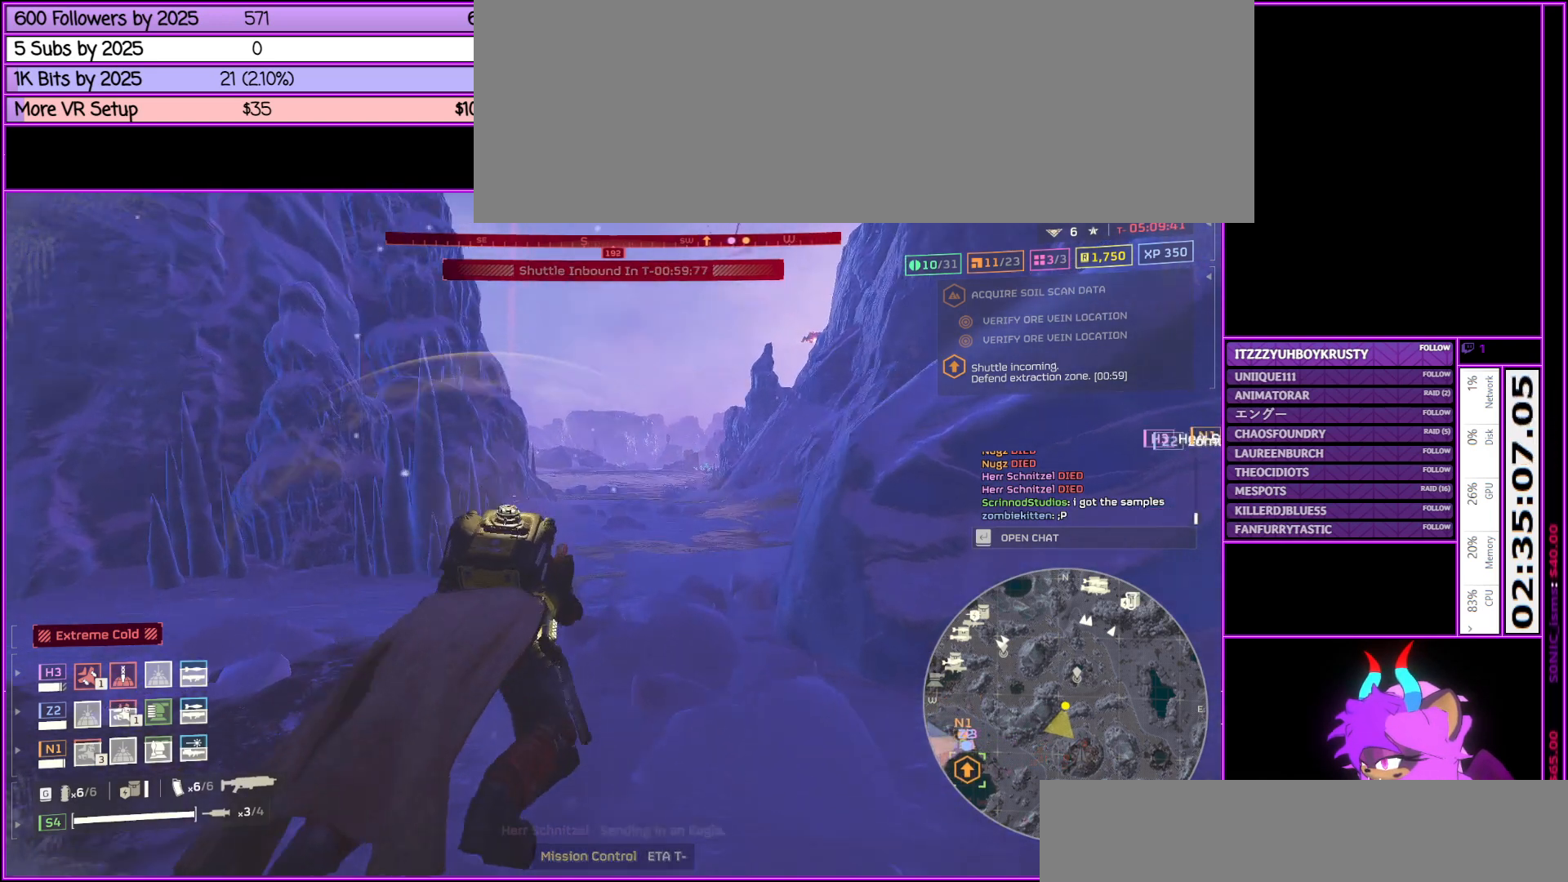
{"keys": ["w"], "mouse": [], "events": []}
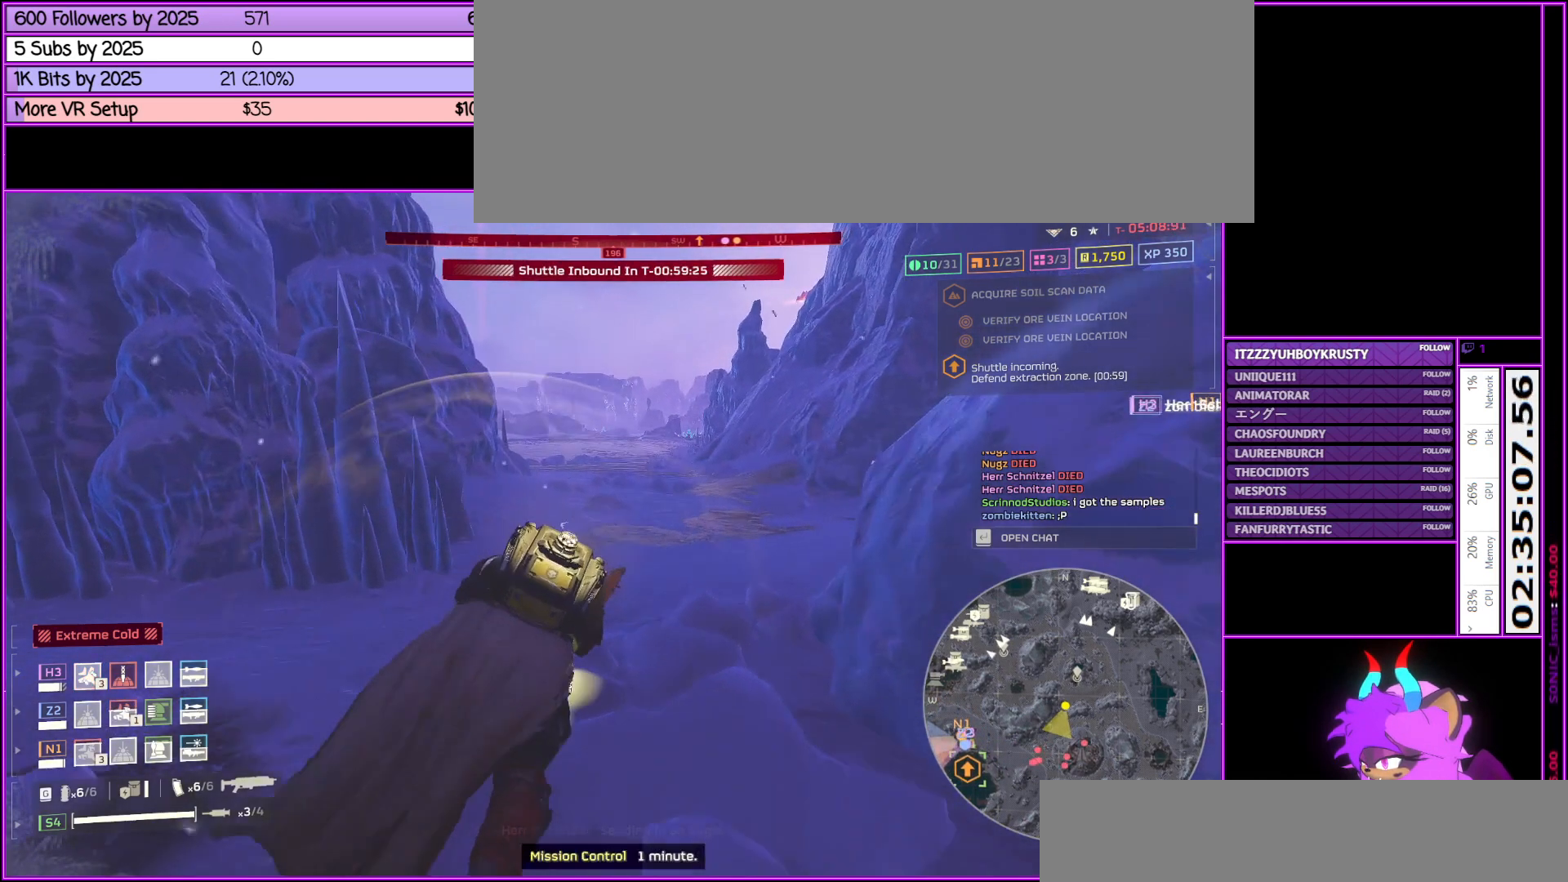
{"keys": ["w"], "mouse": [], "events": []}
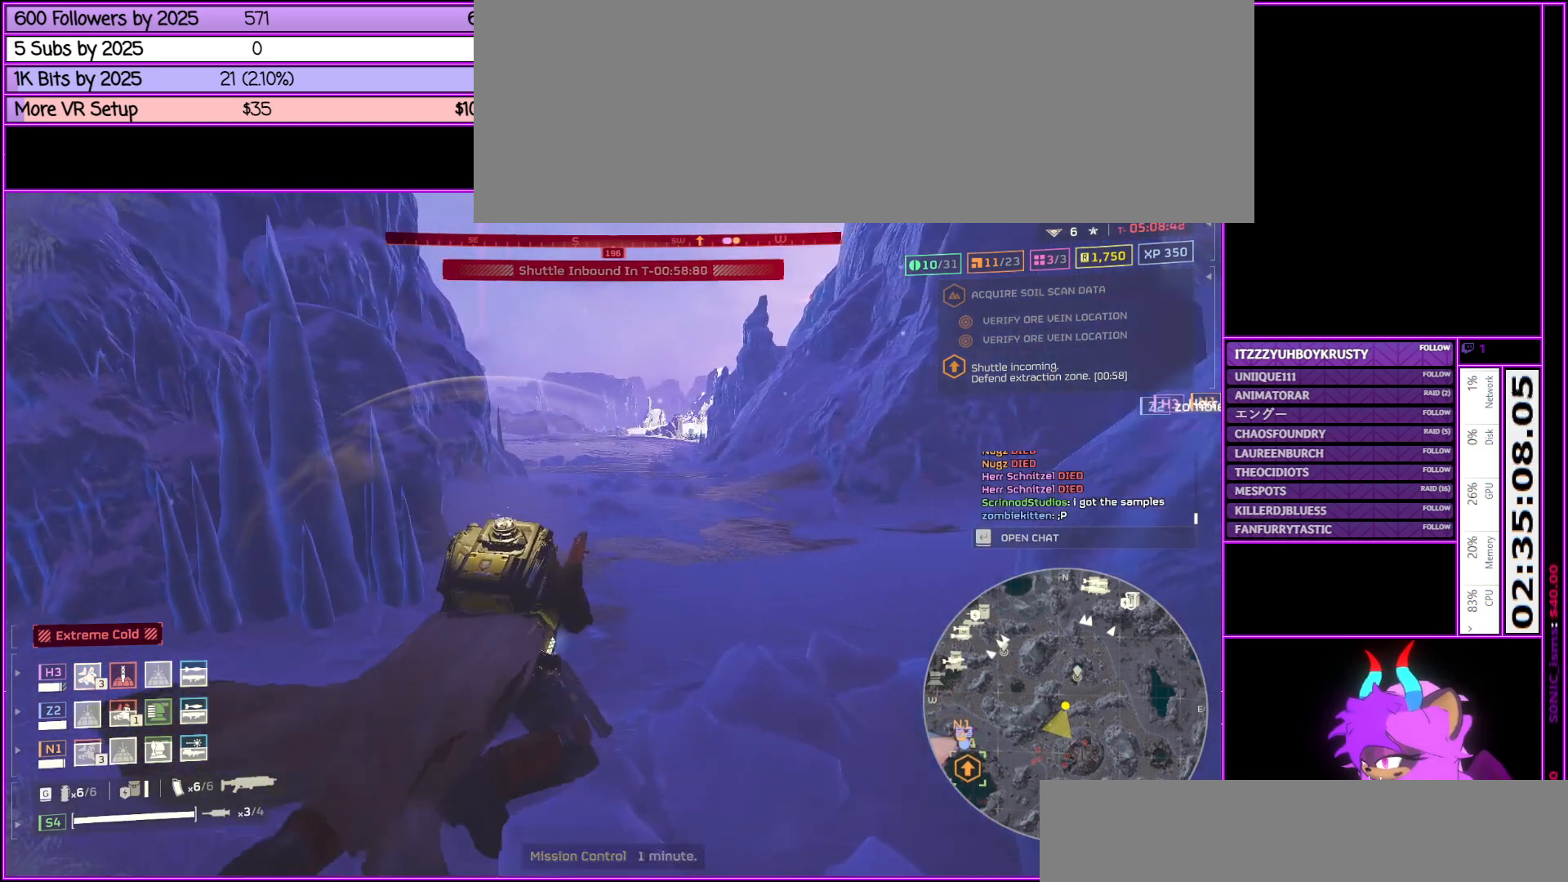
{"keys": ["w"], "mouse": [], "events": []}
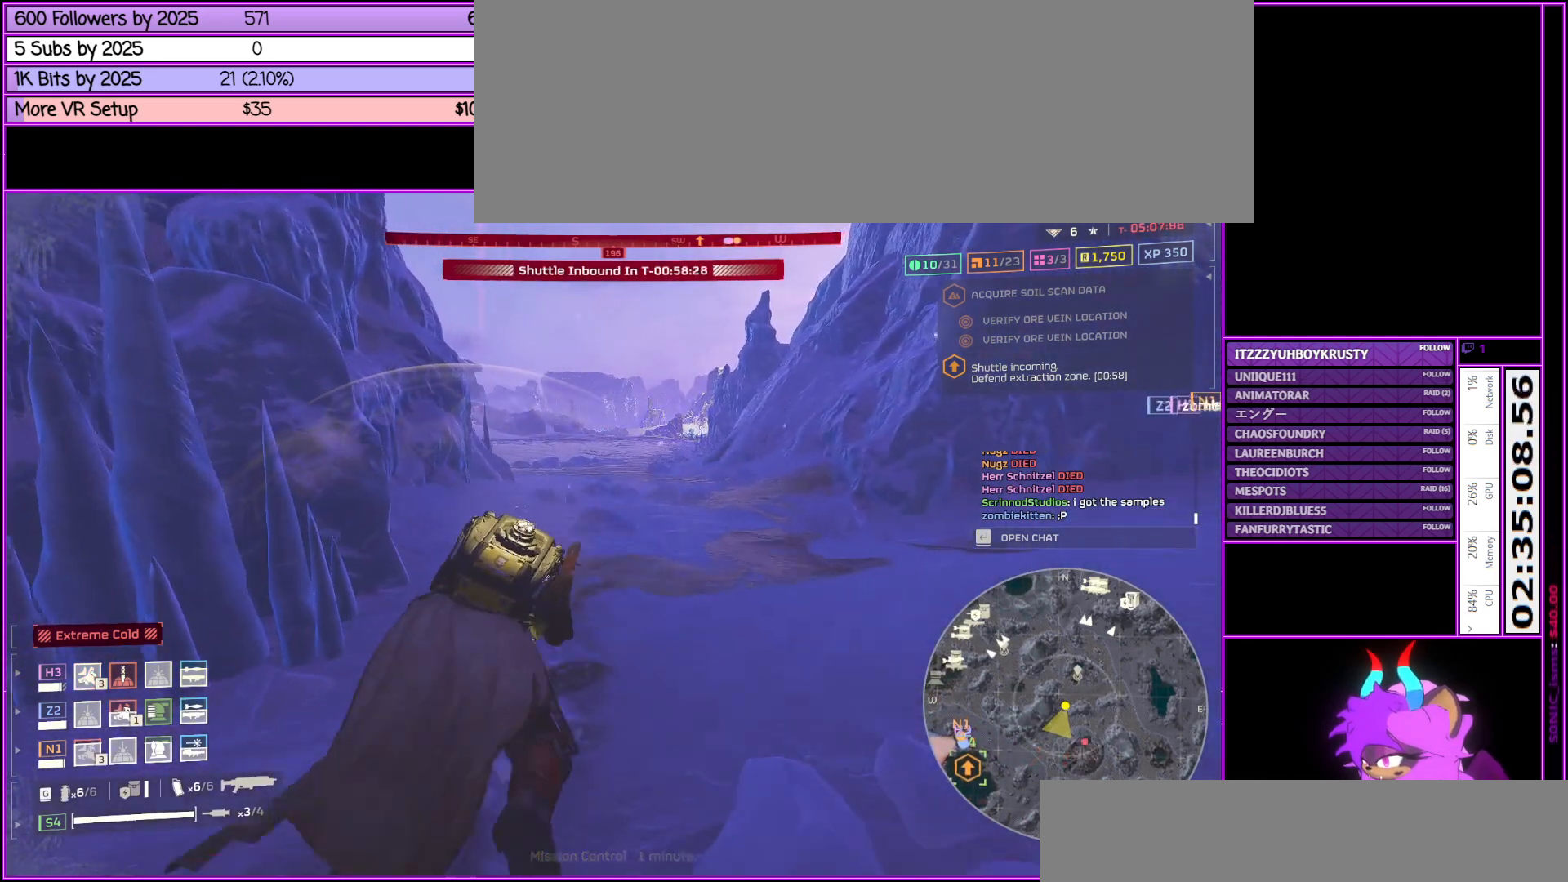
{"keys": ["w"], "mouse": [], "events": []}
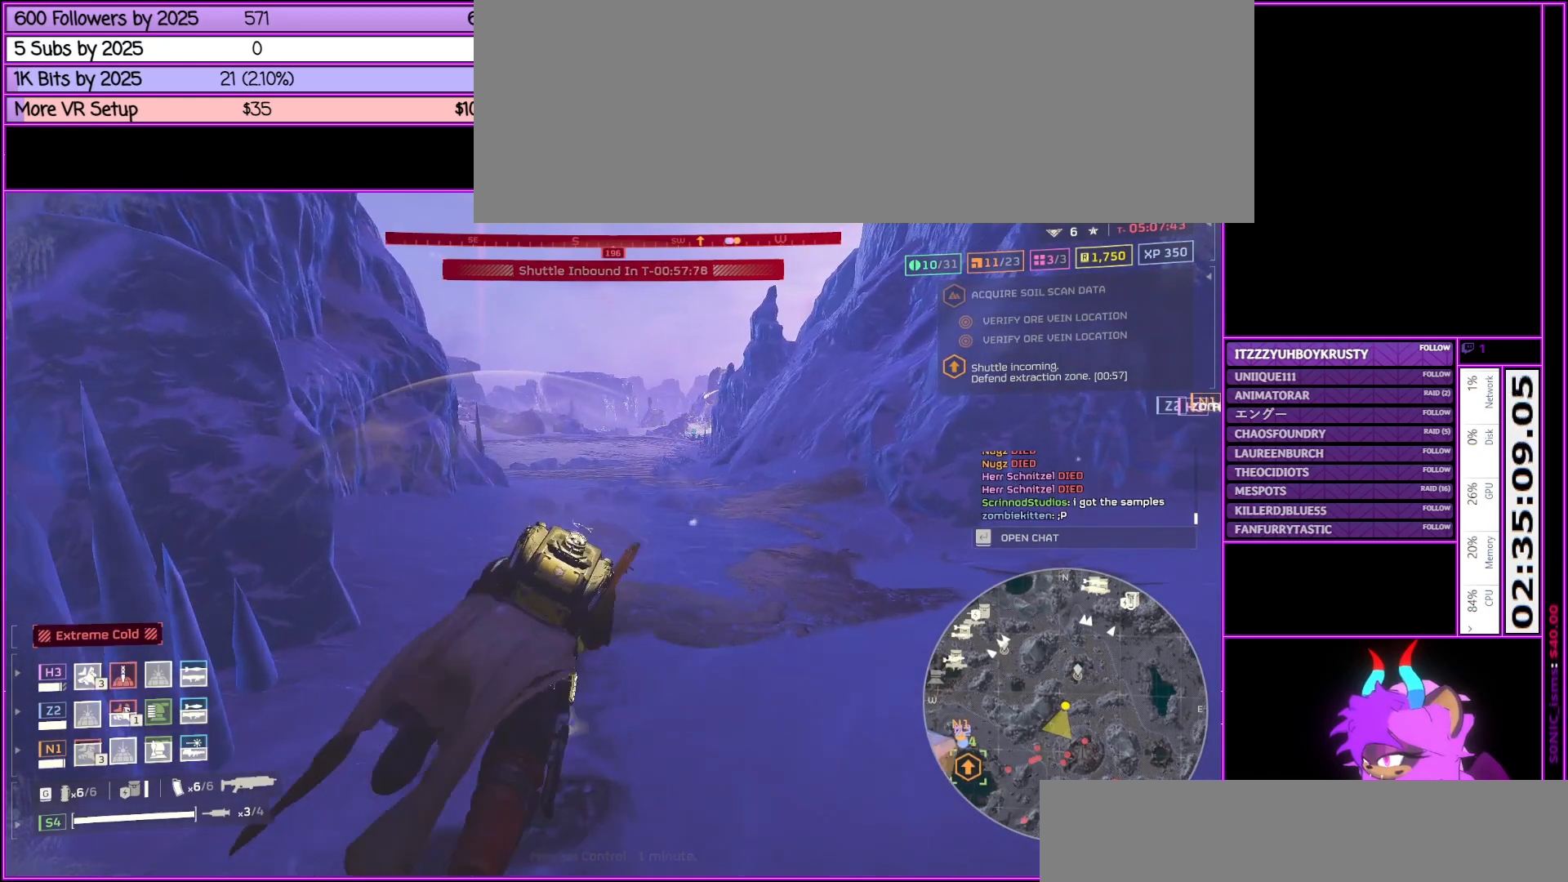
{"keys": ["d", "w"], "mouse": [], "events": [[100, "d", "down"]]}
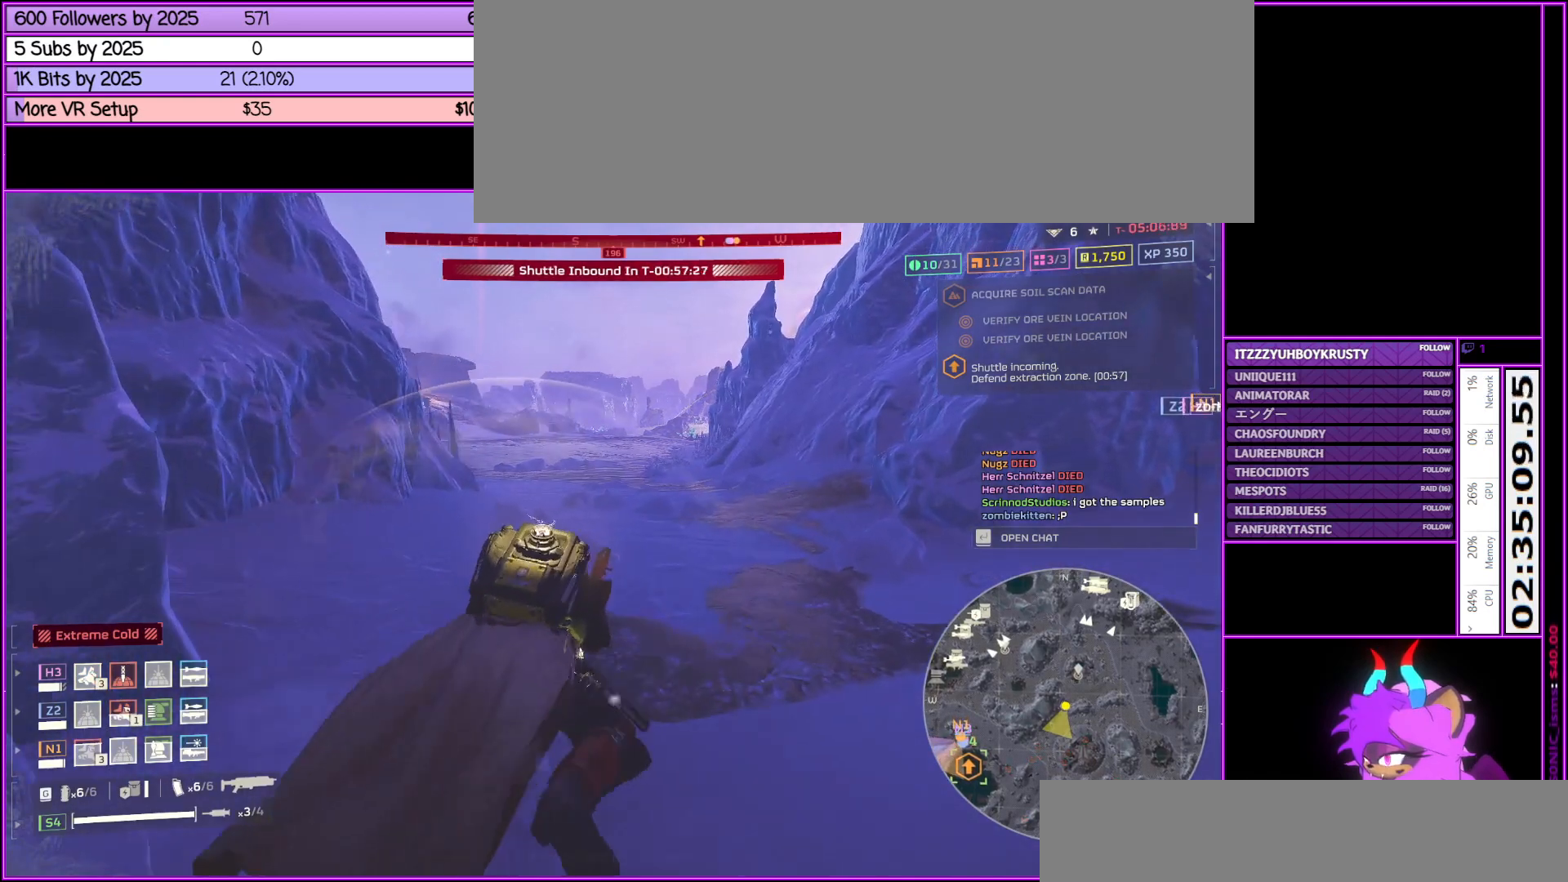
{"keys": ["d", "w"], "mouse": [], "events": [[50, "d", "up"], [383, "d", "down"]]}
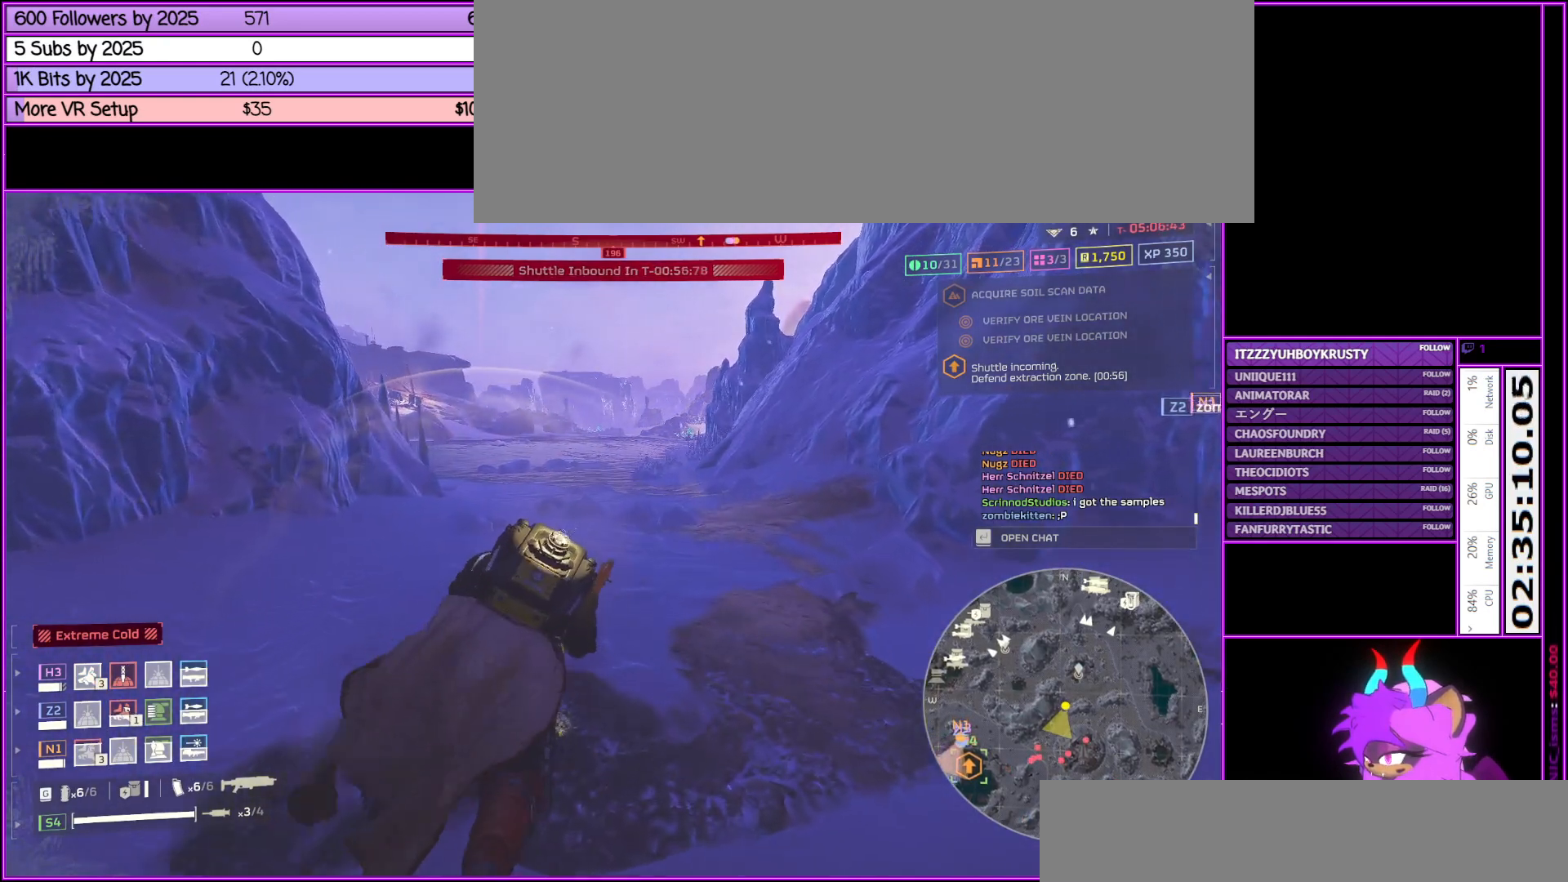
{"keys": ["d", "w"], "mouse": [], "events": []}
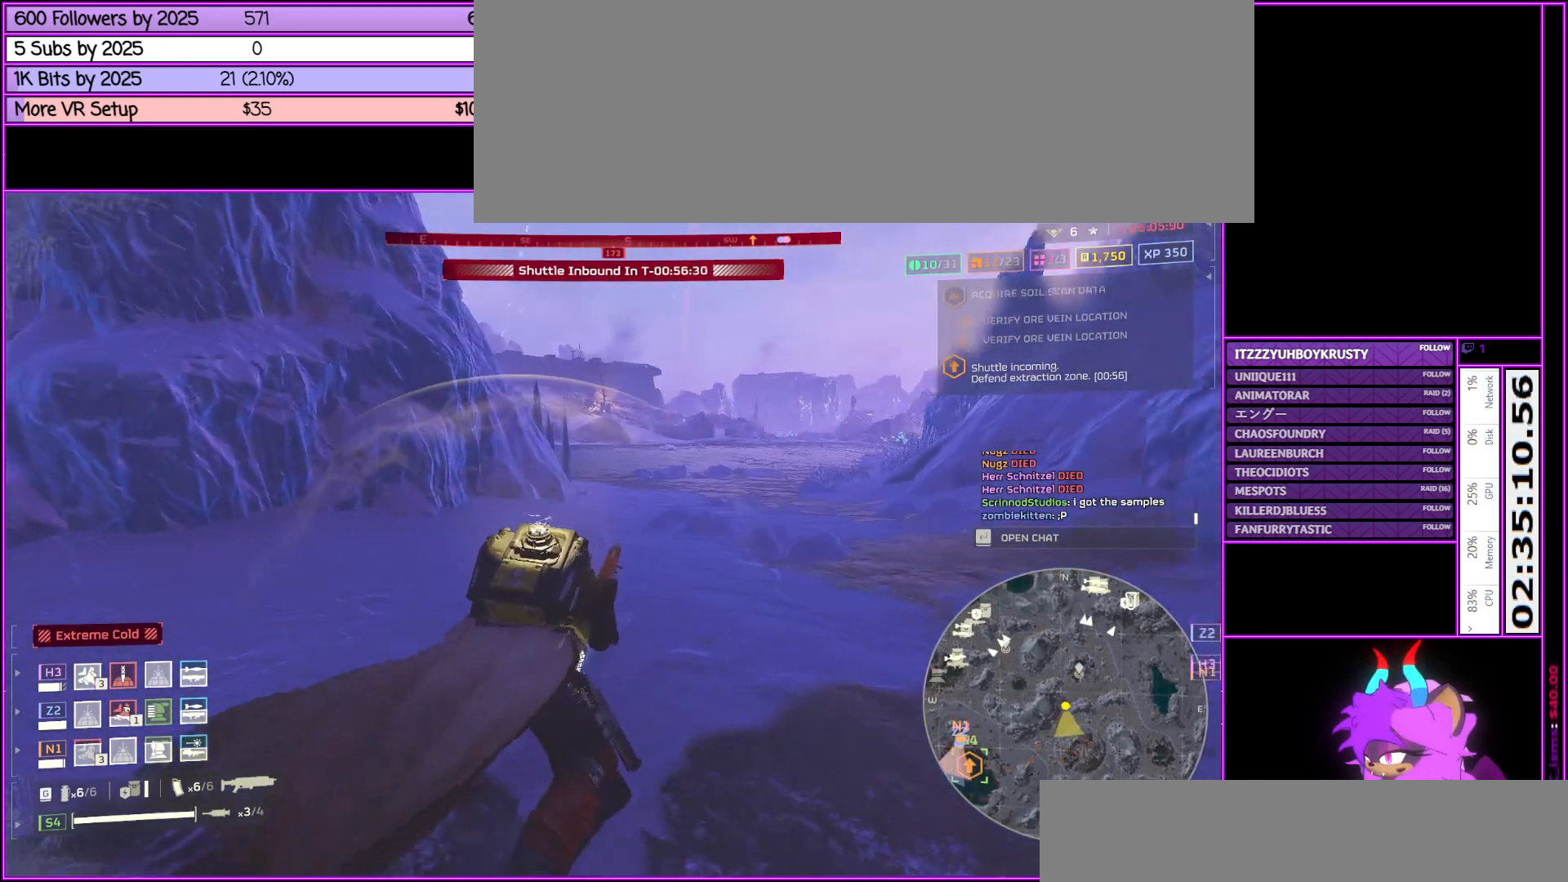
{"keys": ["d", "w"], "mouse": [], "events": []}
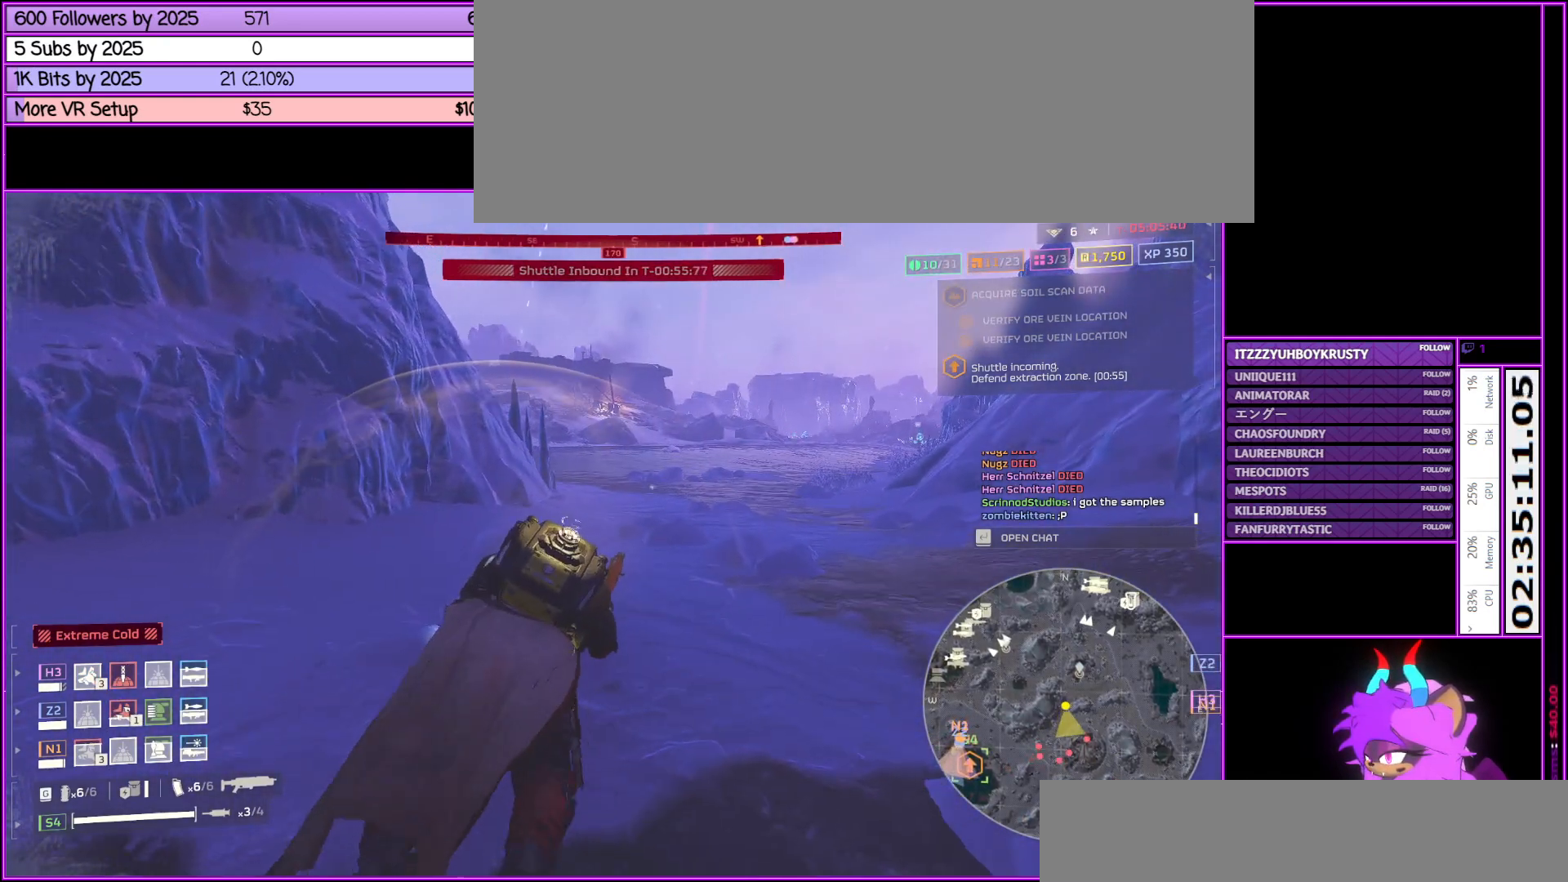
{"keys": ["d", "w"], "mouse": [], "events": []}
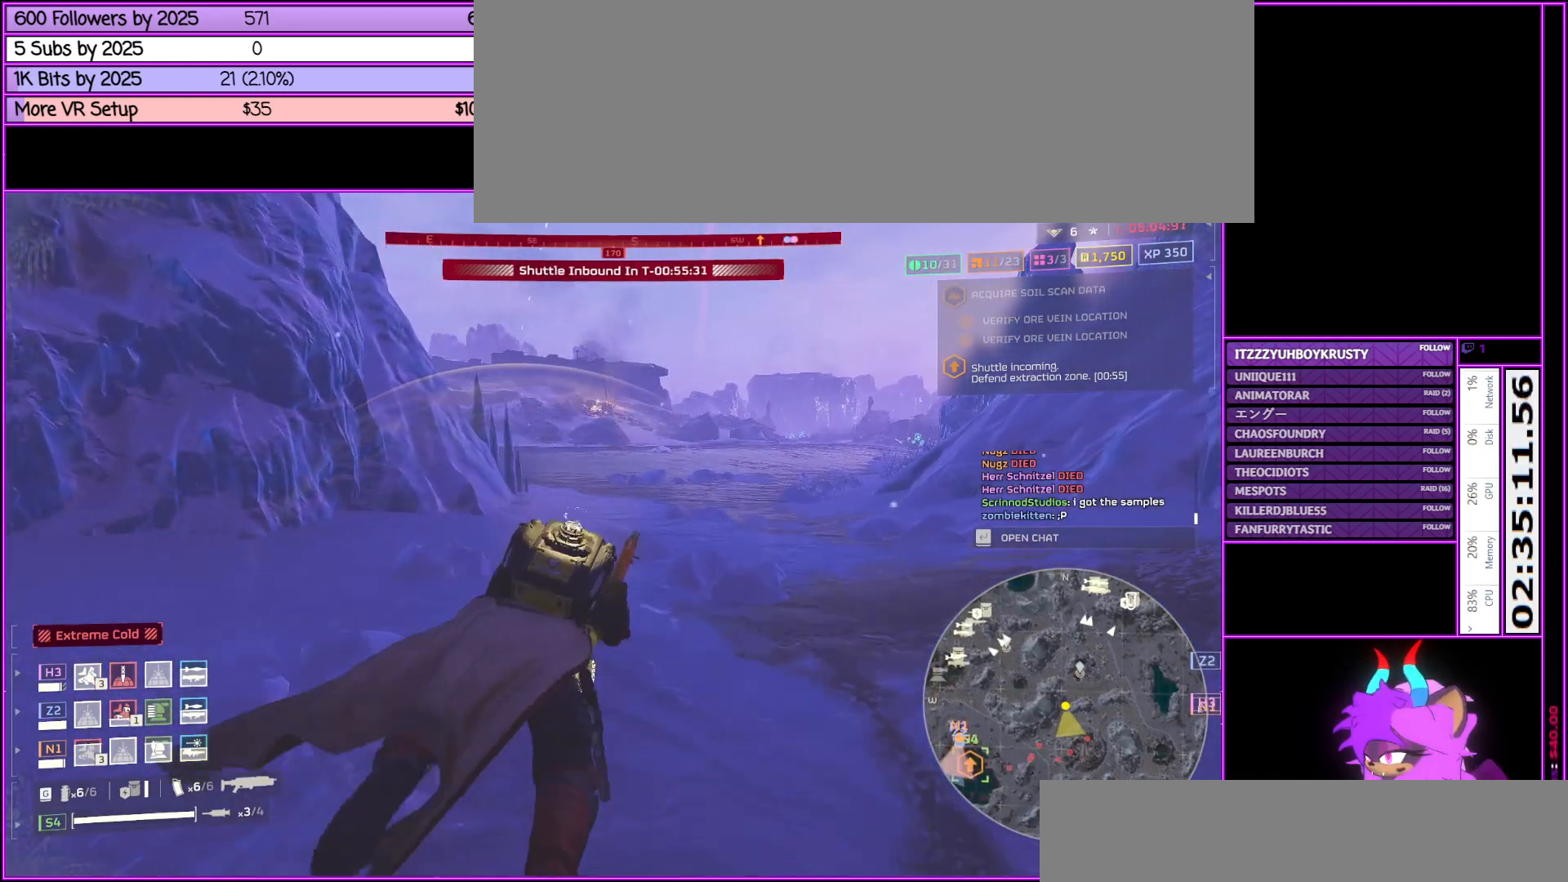
{"keys": ["w"], "mouse": [], "events": [[33, "d", "up"]]}
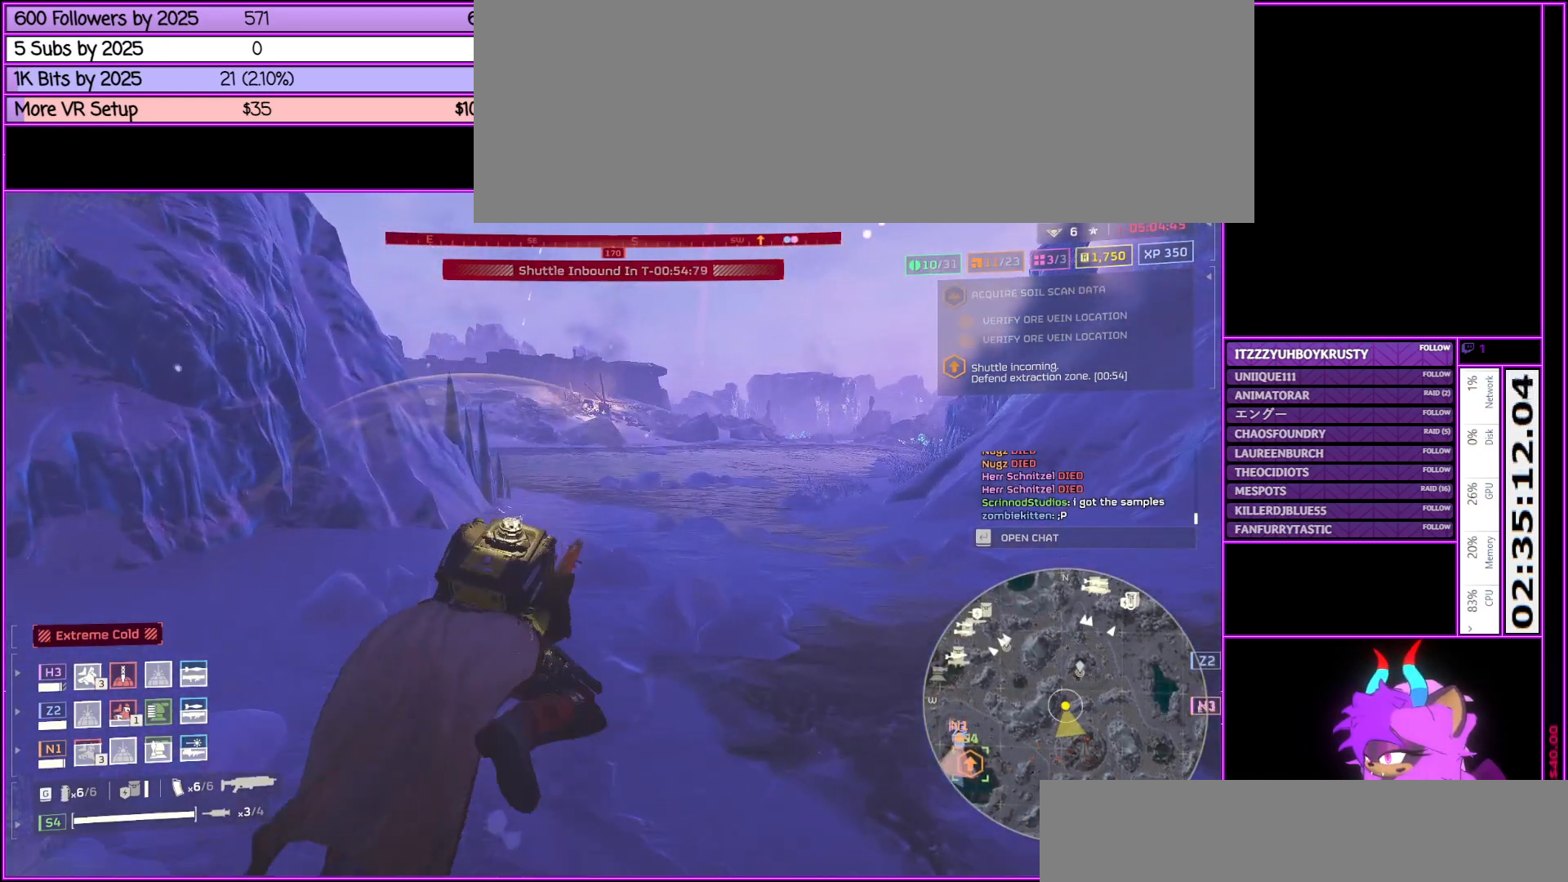
{"keys": ["w"], "mouse": [], "events": []}
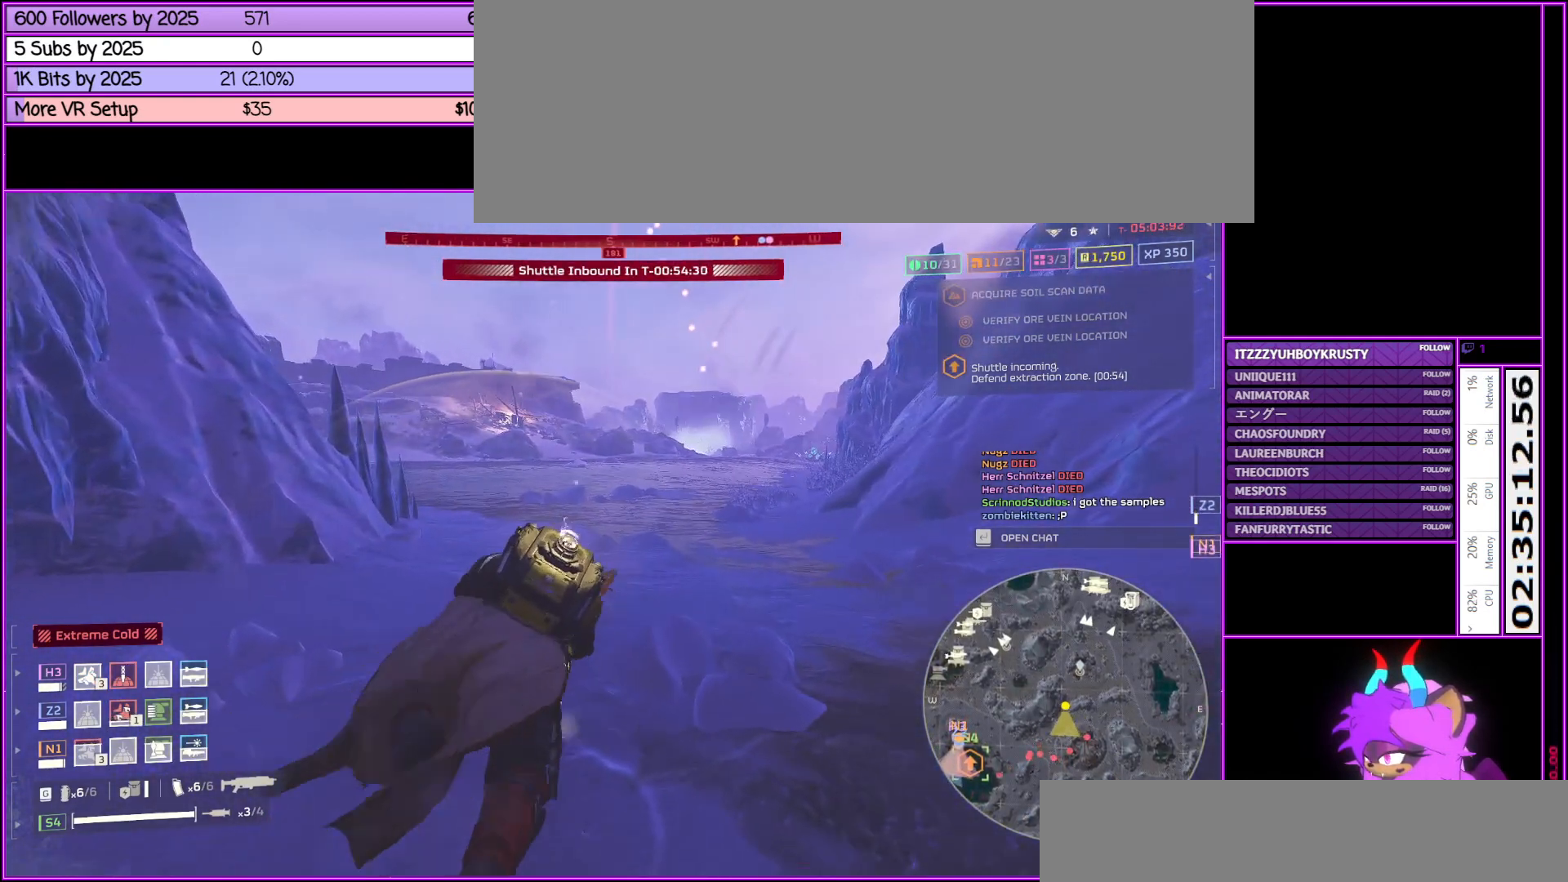
{"keys": ["d", "w"], "mouse": [], "events": [[150, "d", "down"]]}
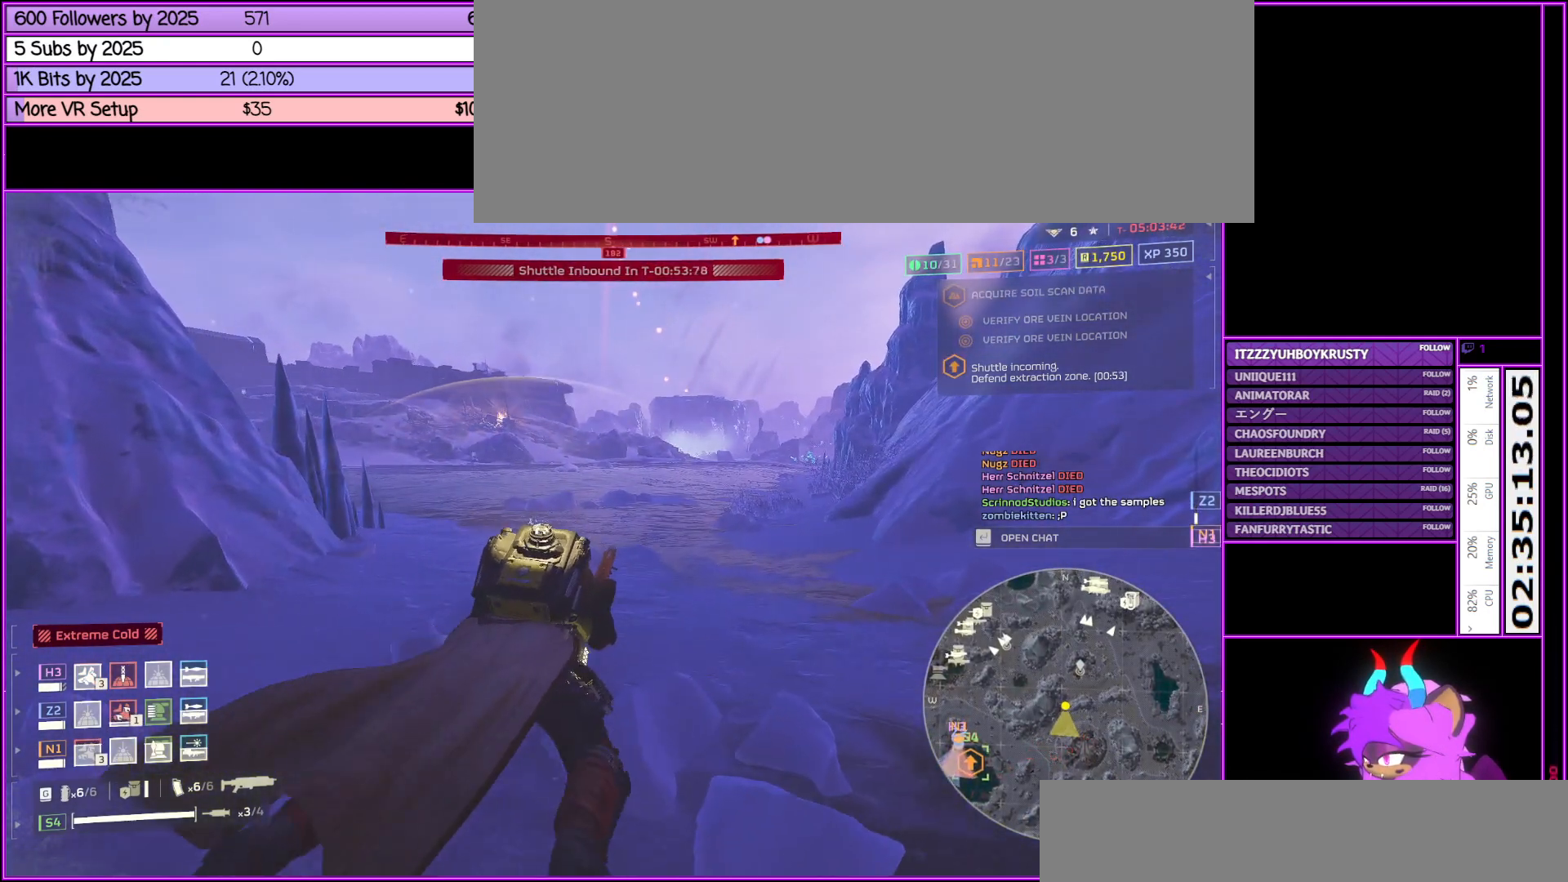
{"keys": ["w"], "mouse": [], "events": [[417, "d", "up"]]}
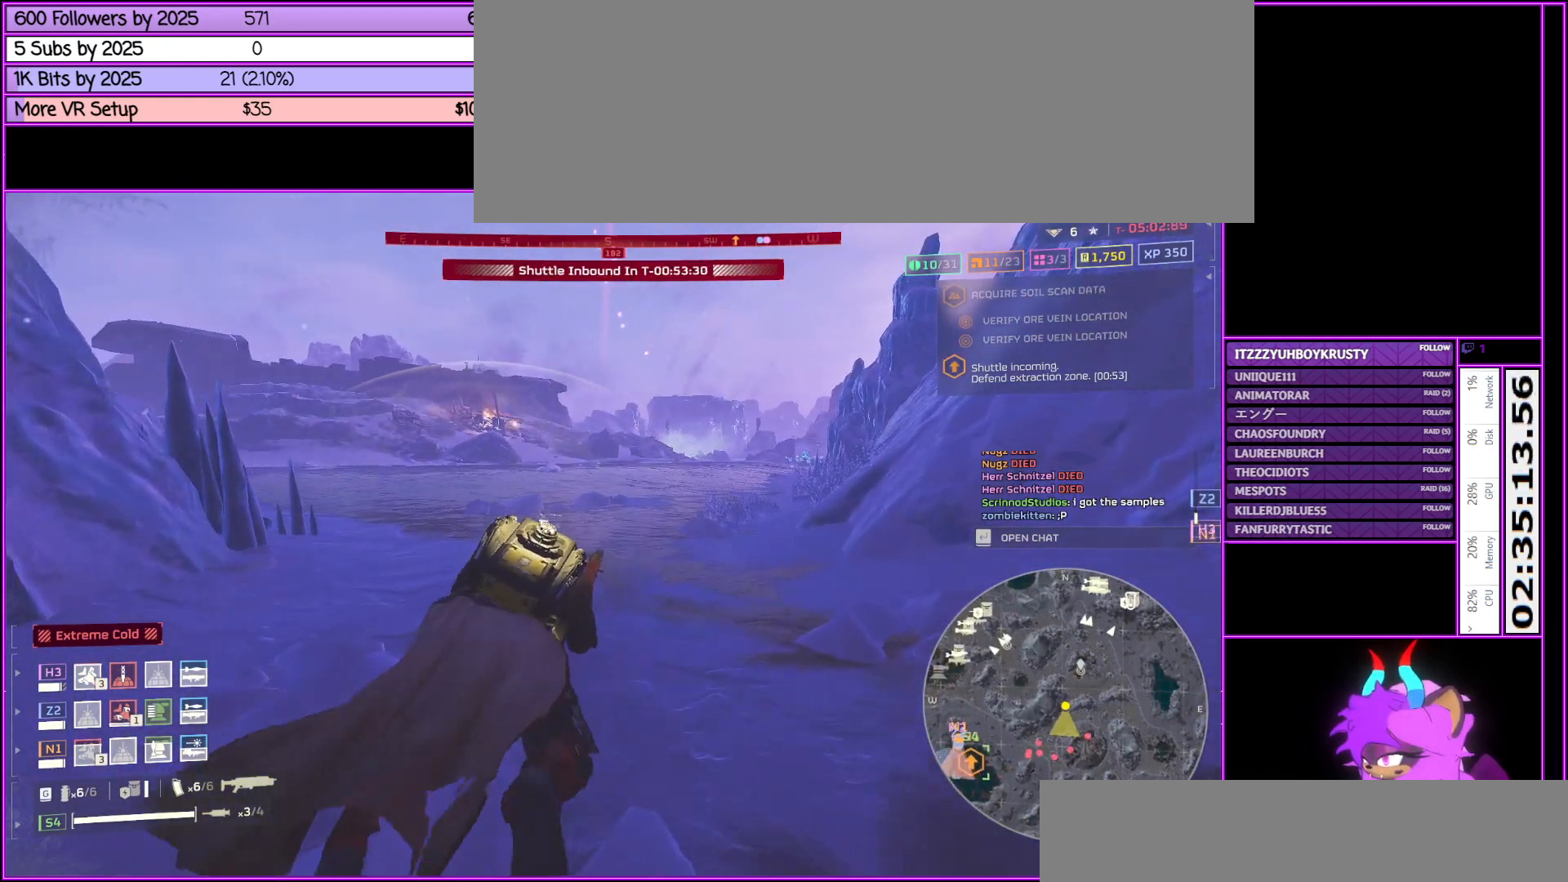
{"keys": ["d", "w"], "mouse": [], "events": [[233, "d", "down"]]}
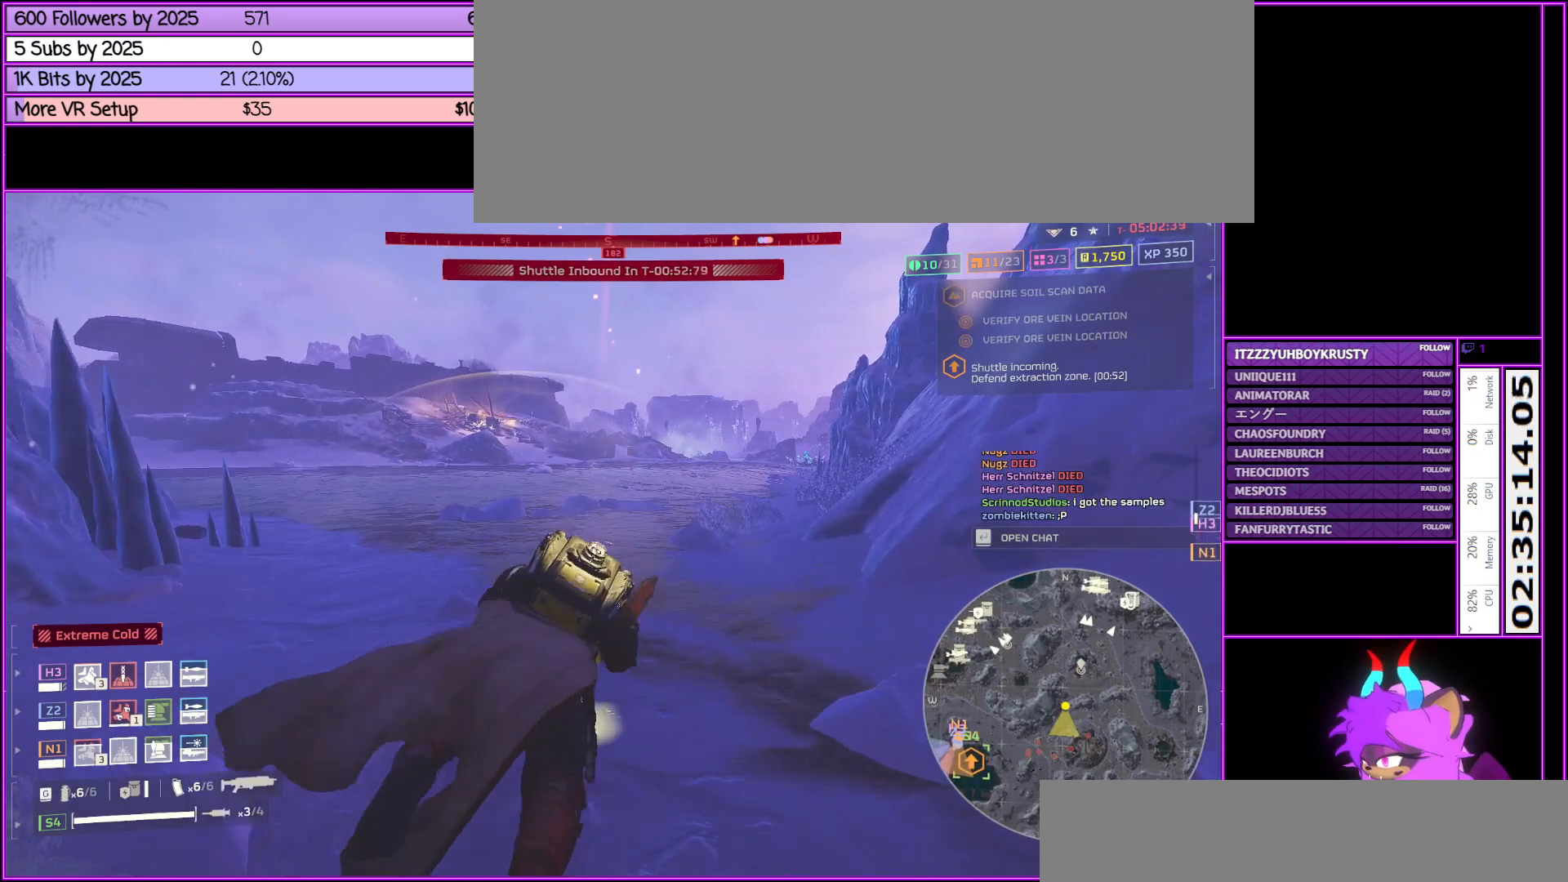
{"keys": ["w"], "mouse": [], "events": [[17, "d", "up"]]}
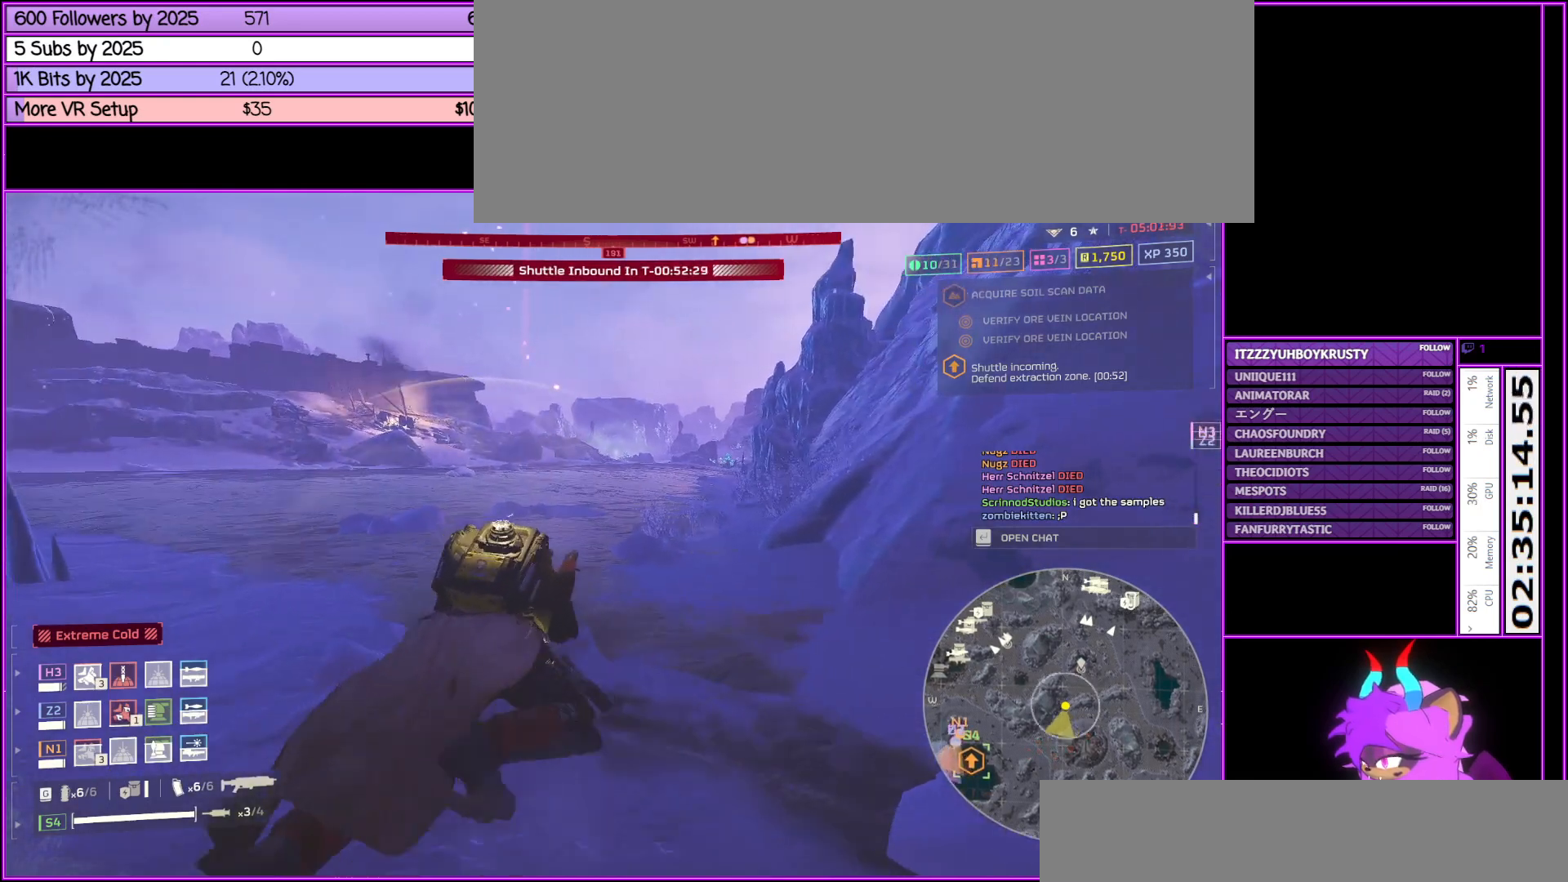
{"keys": ["w"], "mouse": [], "events": [[300, "mouse_wheel_down", "down"], [350, "mouse_wheel_down", "up"]]}
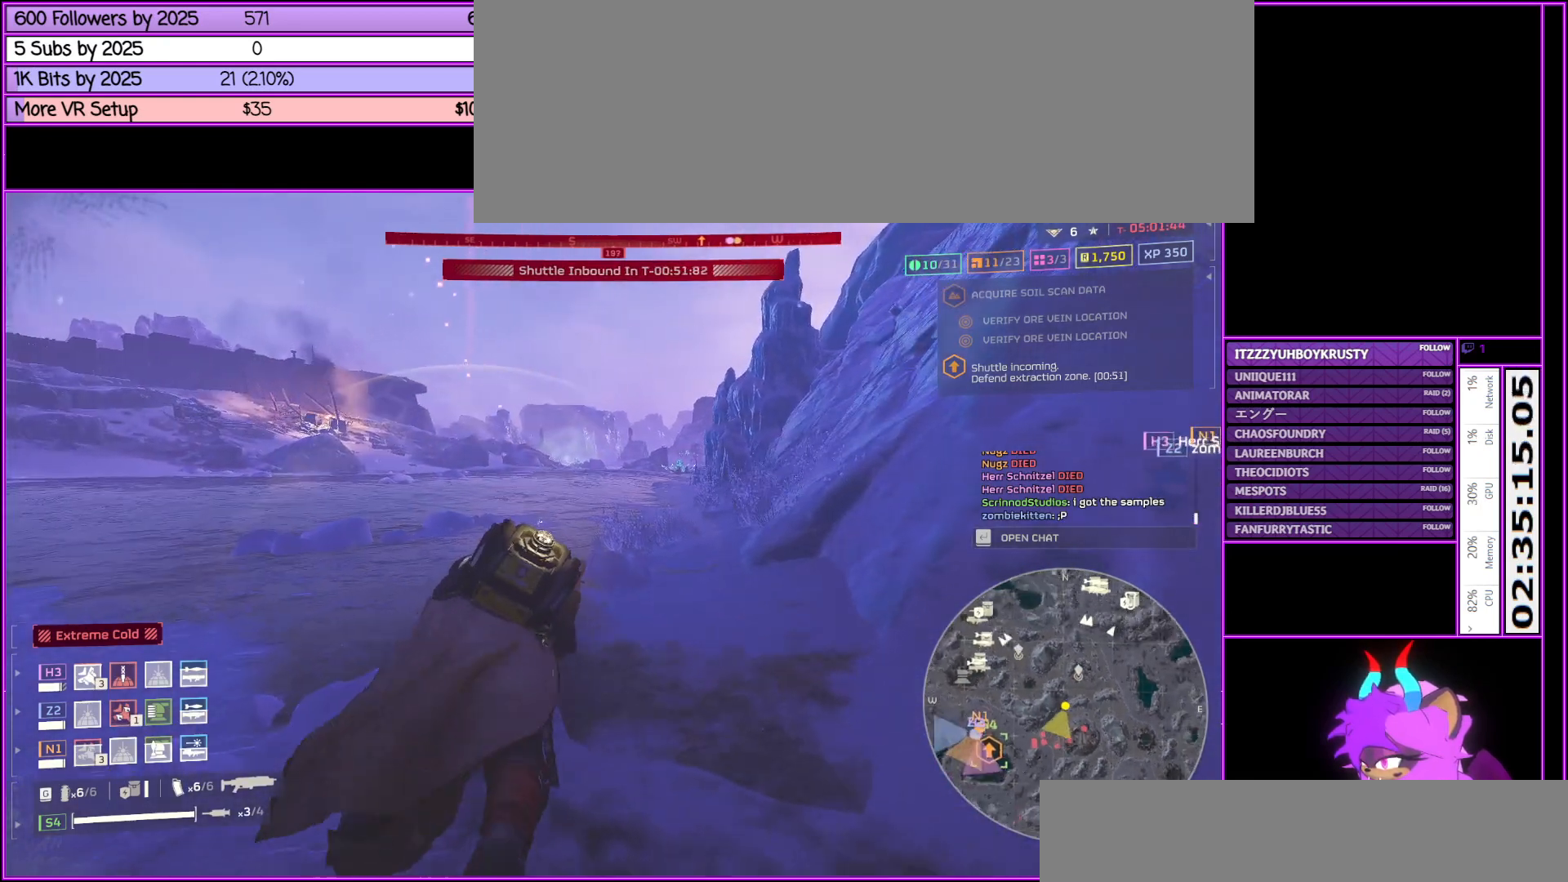
{"keys": ["w"], "mouse": [], "events": []}
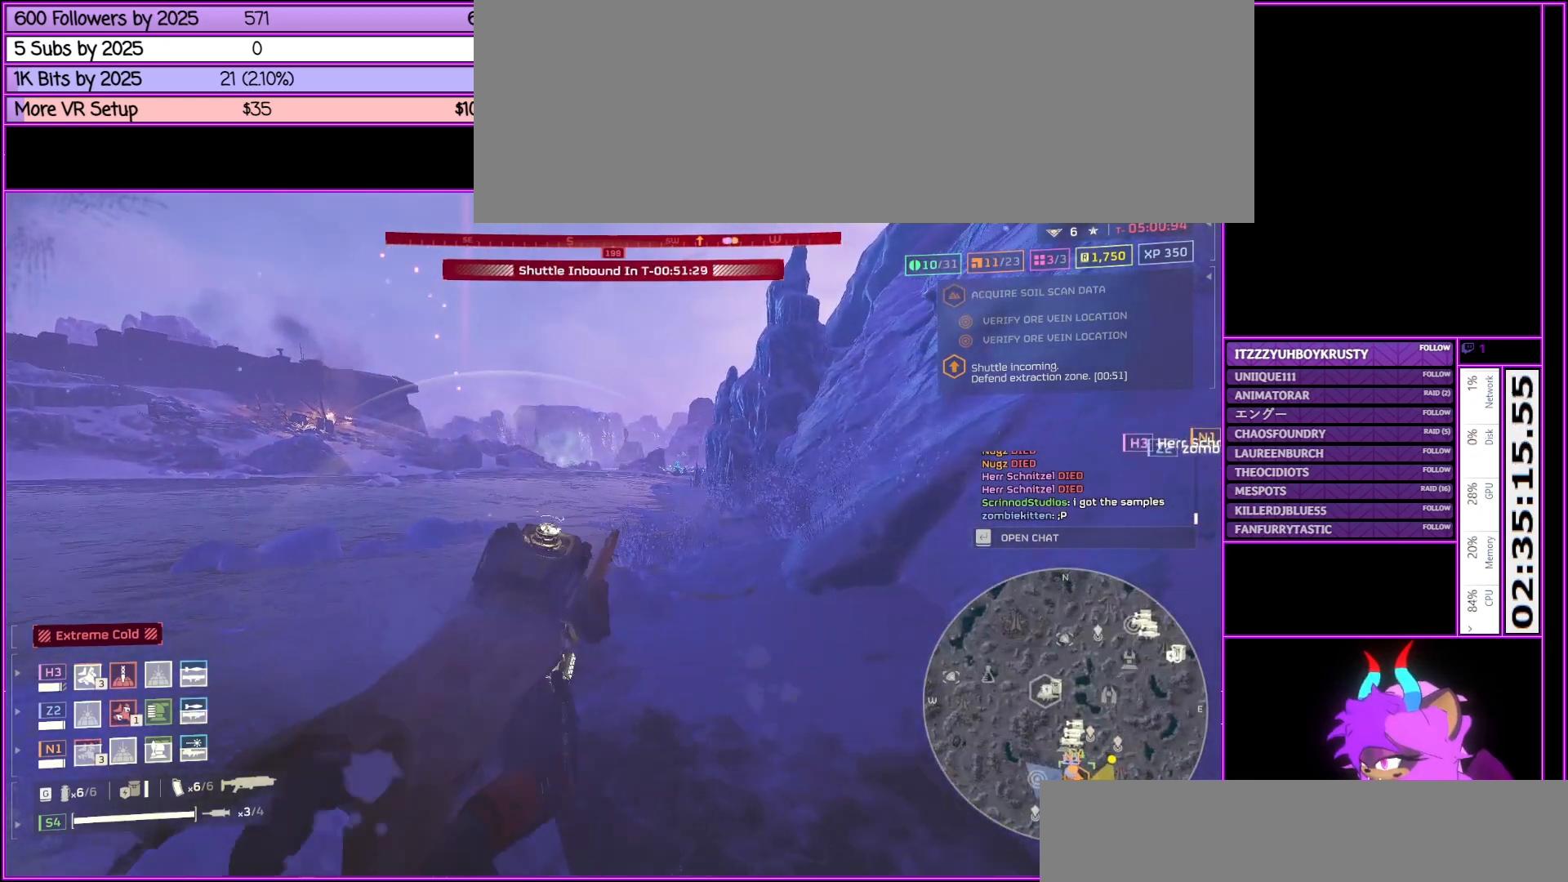
{"keys": ["w"], "mouse": [], "events": [[383, "mouse_wheel_up", "down"], [433, "mouse_wheel_up", "up"]]}
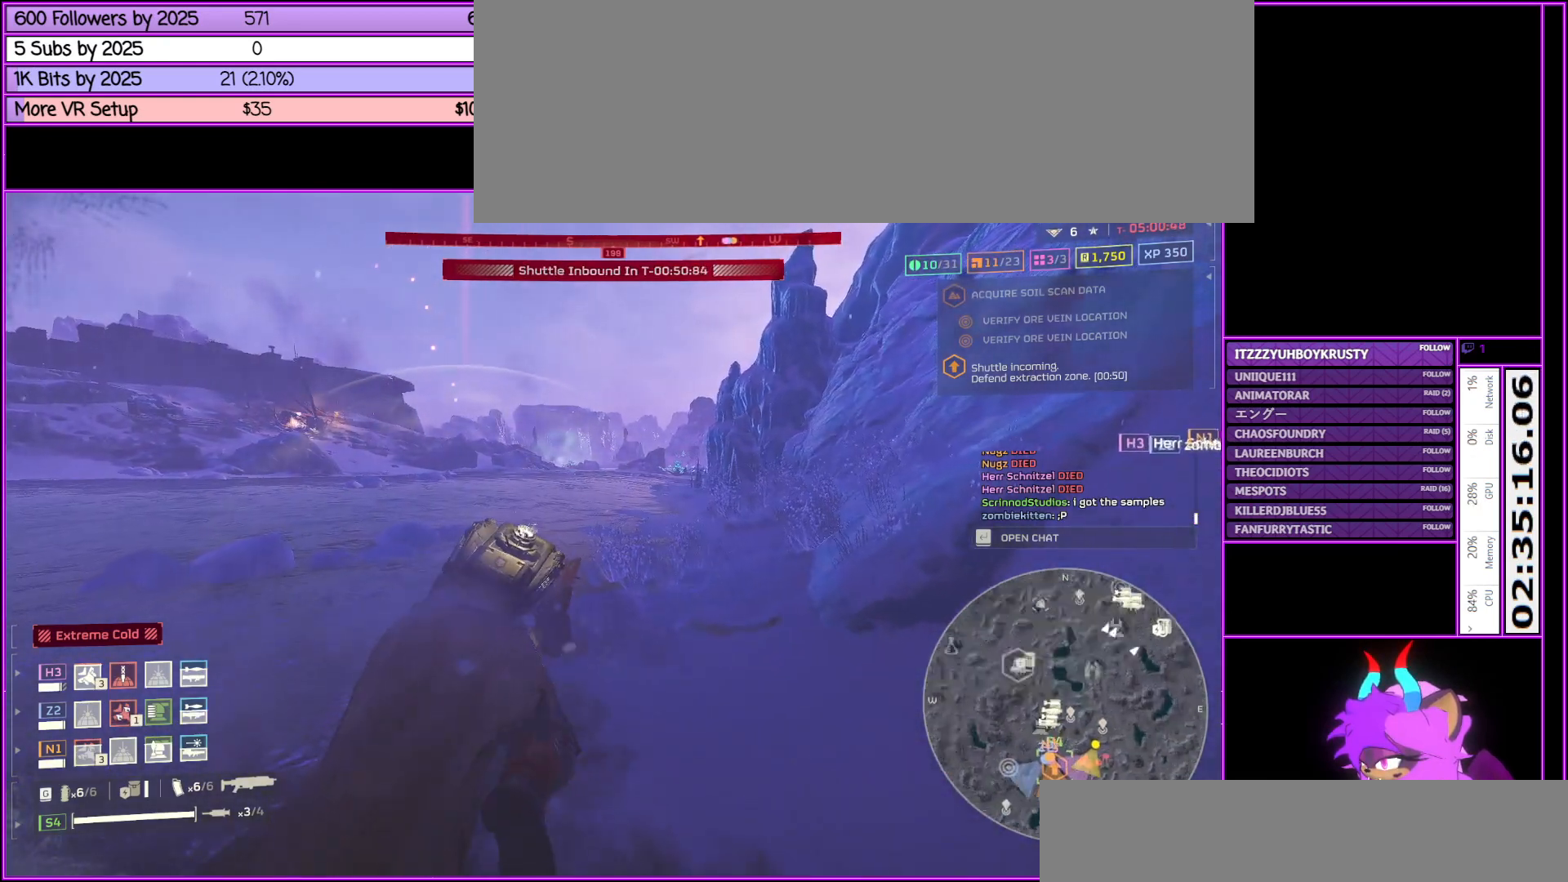
{"keys": ["w"], "mouse": [], "events": []}
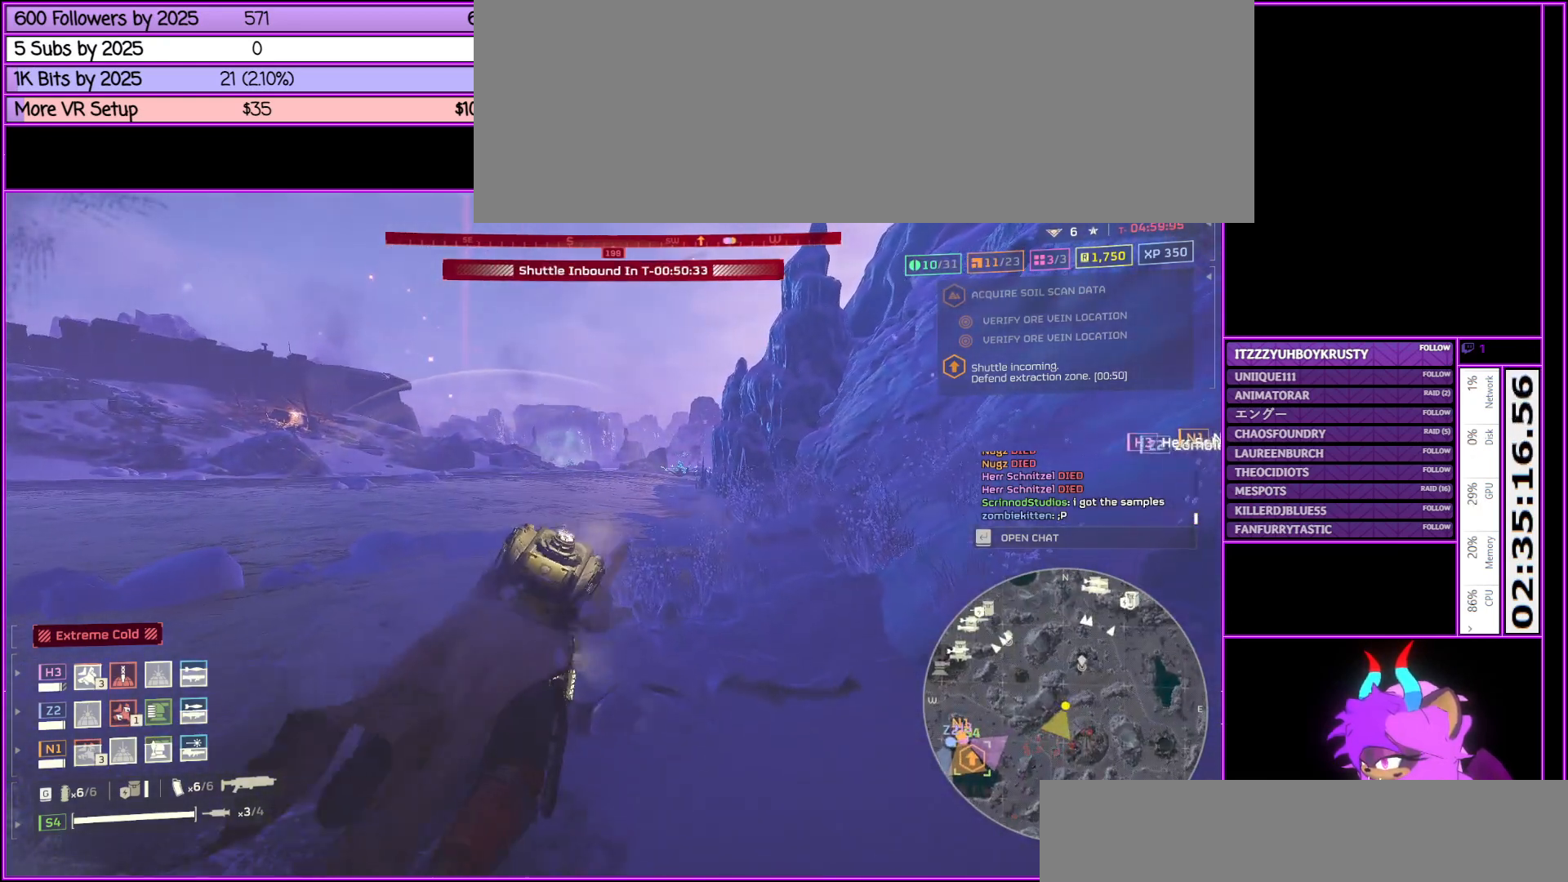
{"keys": ["w"], "mouse": [], "events": []}
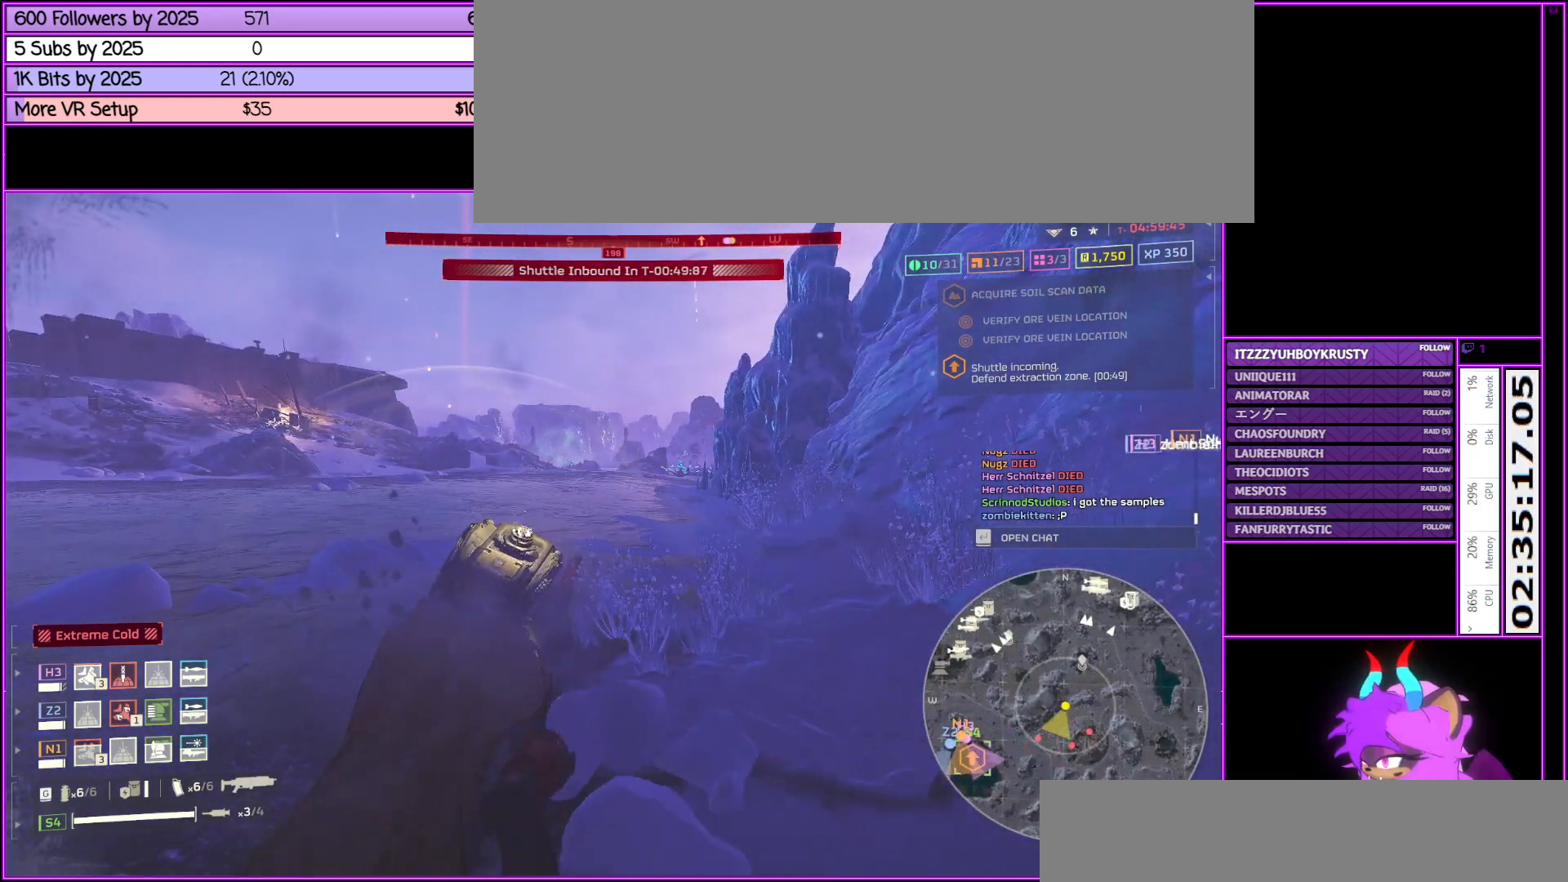
{"keys": ["w"], "mouse": [], "events": []}
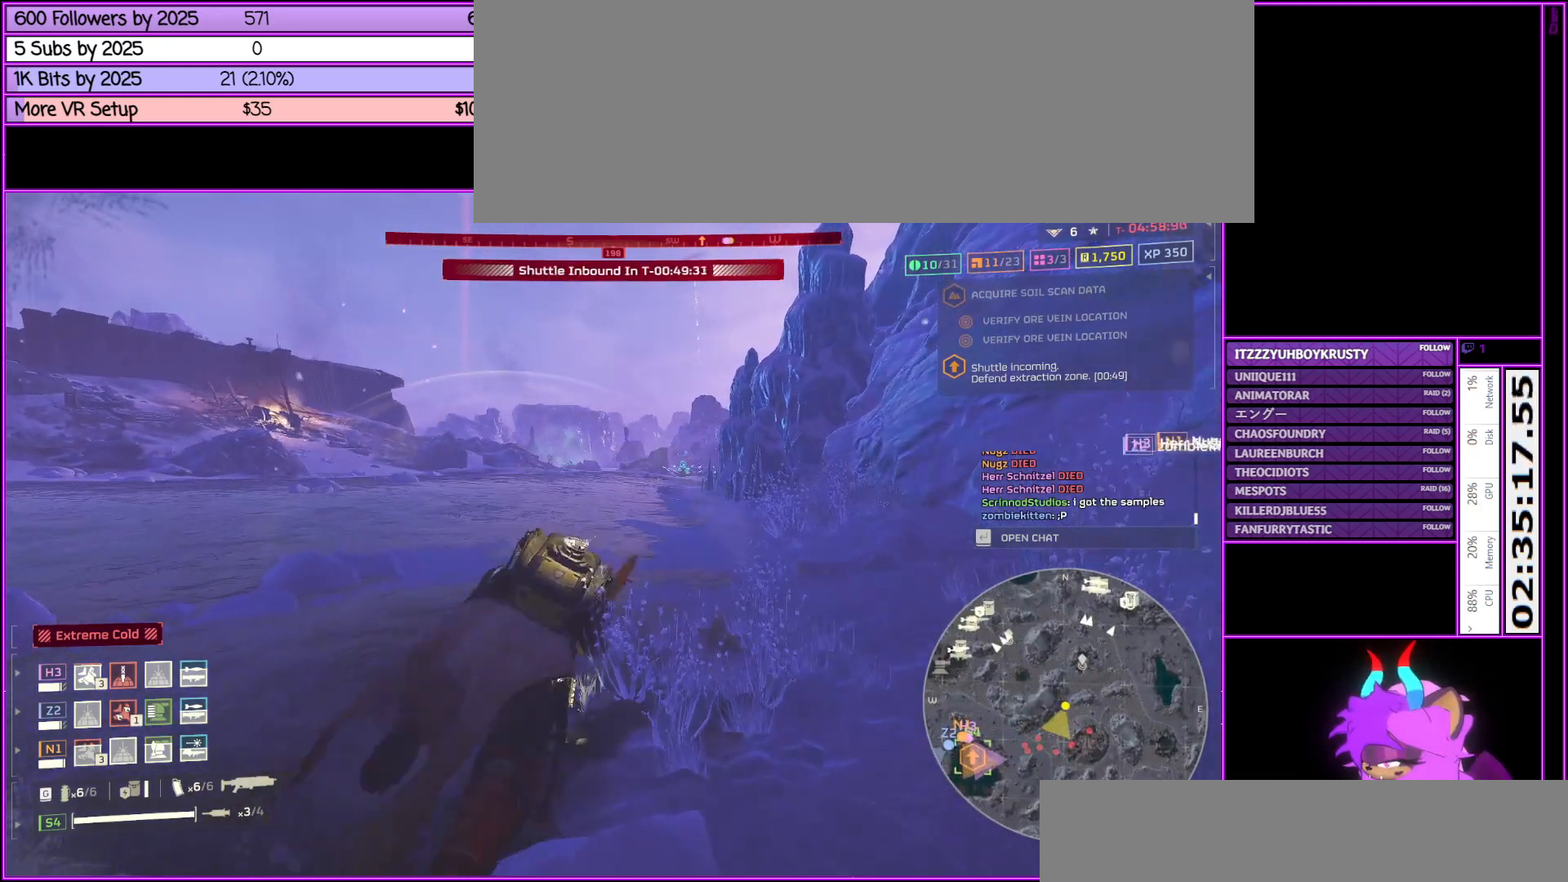
{"keys": ["w"], "mouse": [], "events": []}
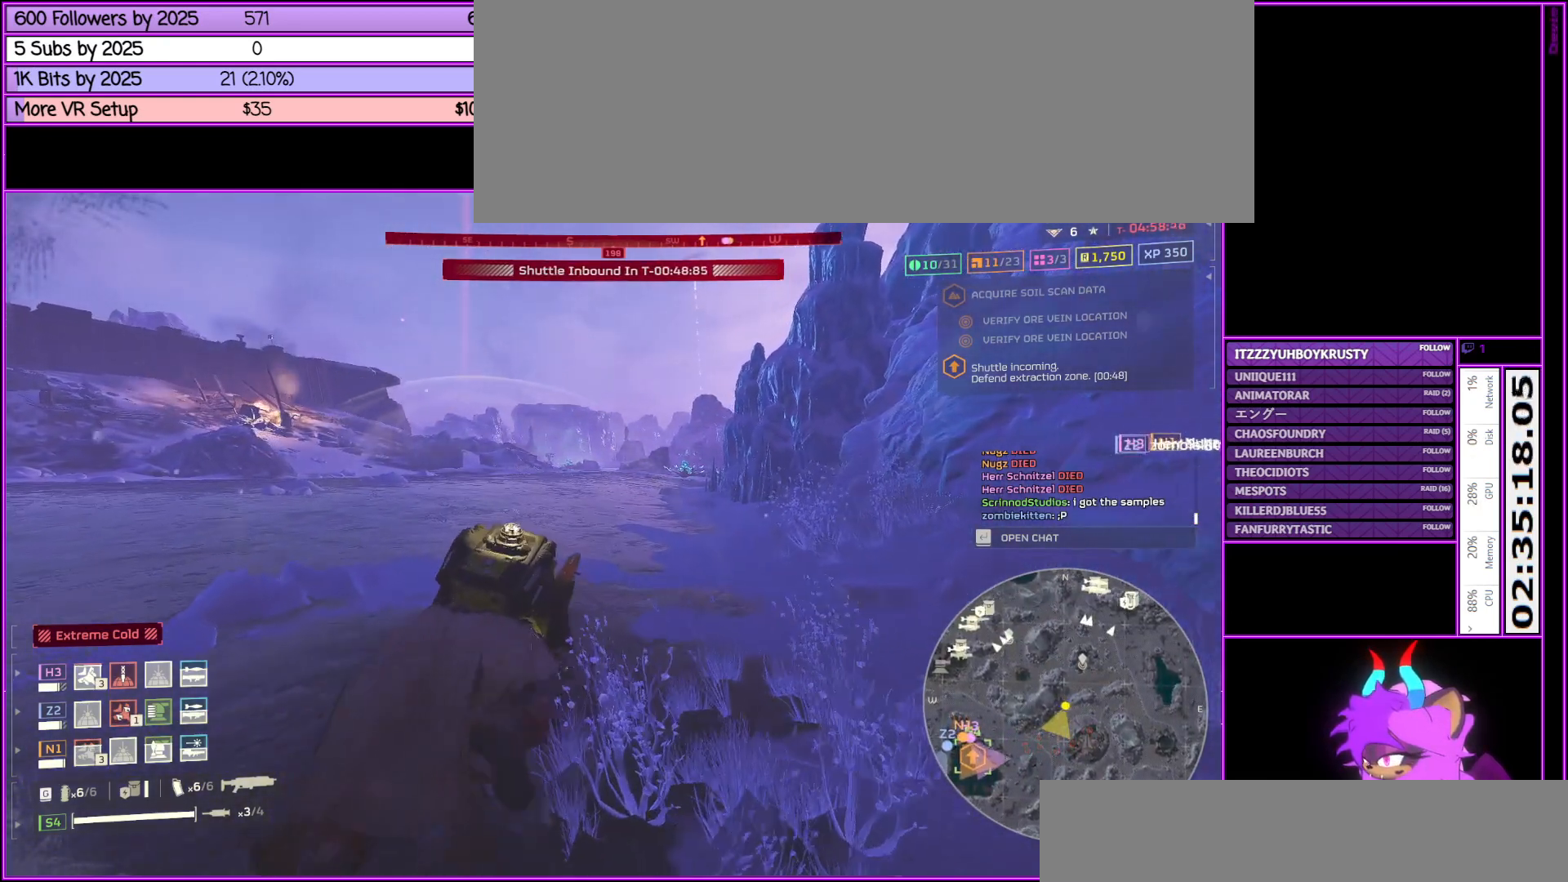
{"keys": ["w"], "mouse": [], "events": [[100, "d", "down"], [333, "d", "up"]]}
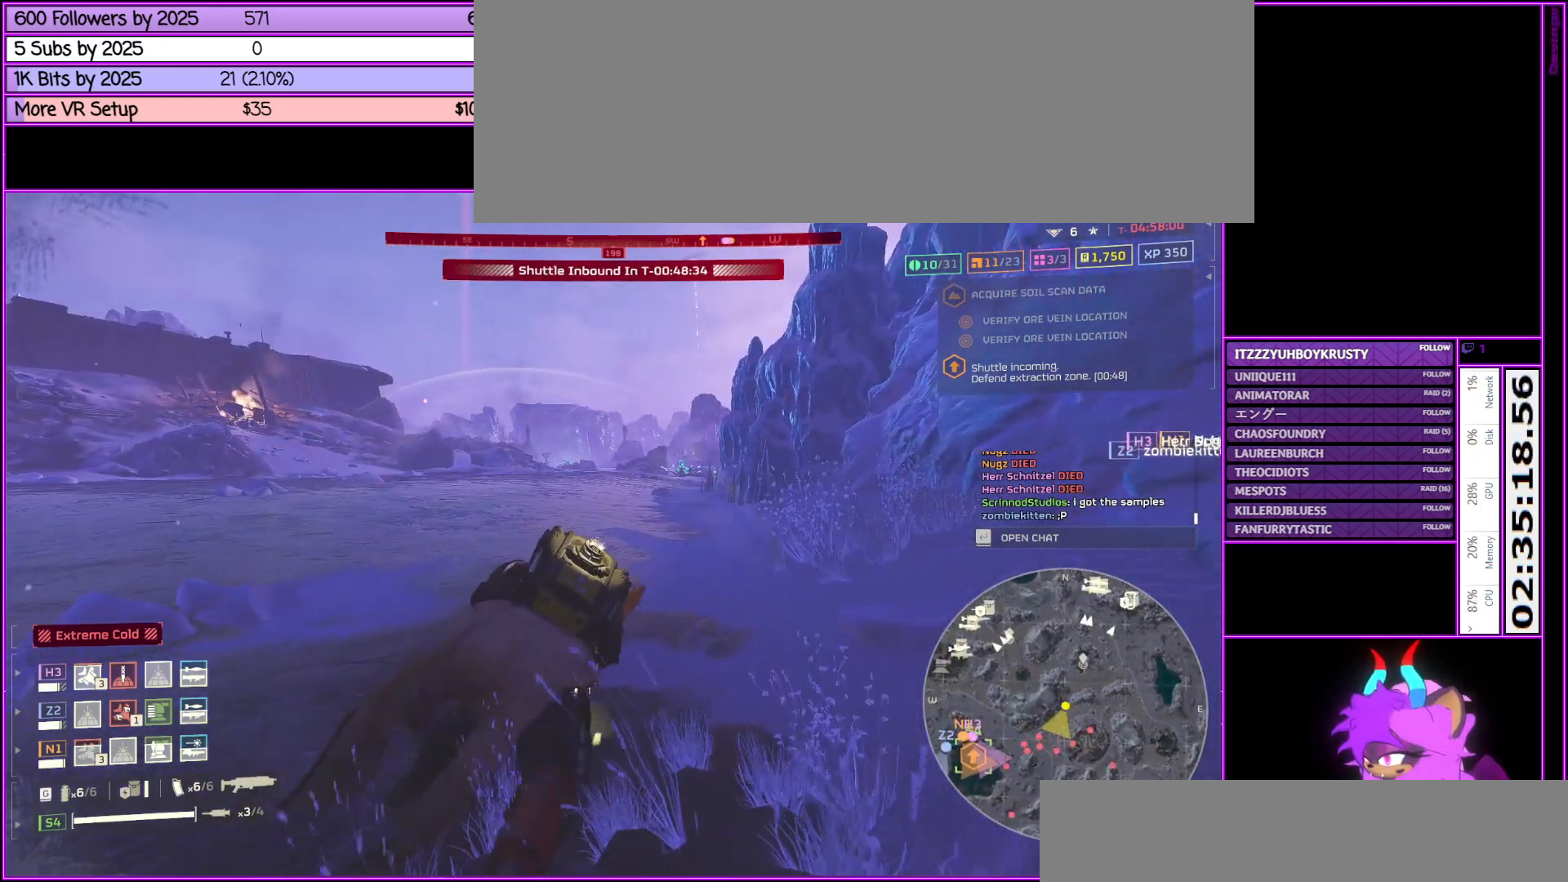
{"keys": ["d", "w"], "mouse": [], "events": [[433, "d", "down"]]}
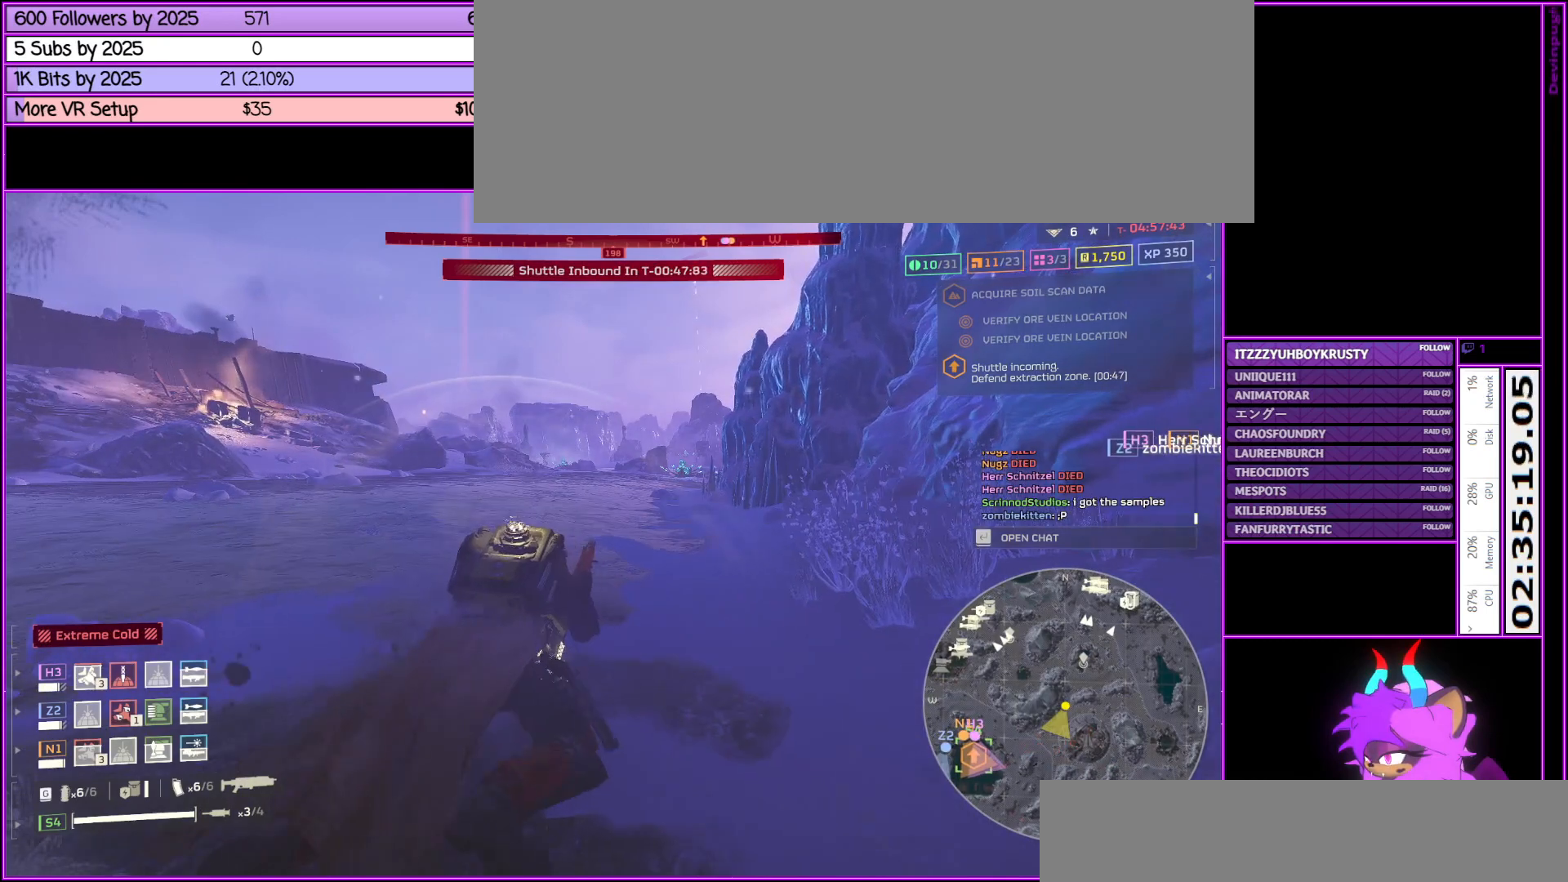
{"keys": ["d", "w"], "mouse": [], "events": []}
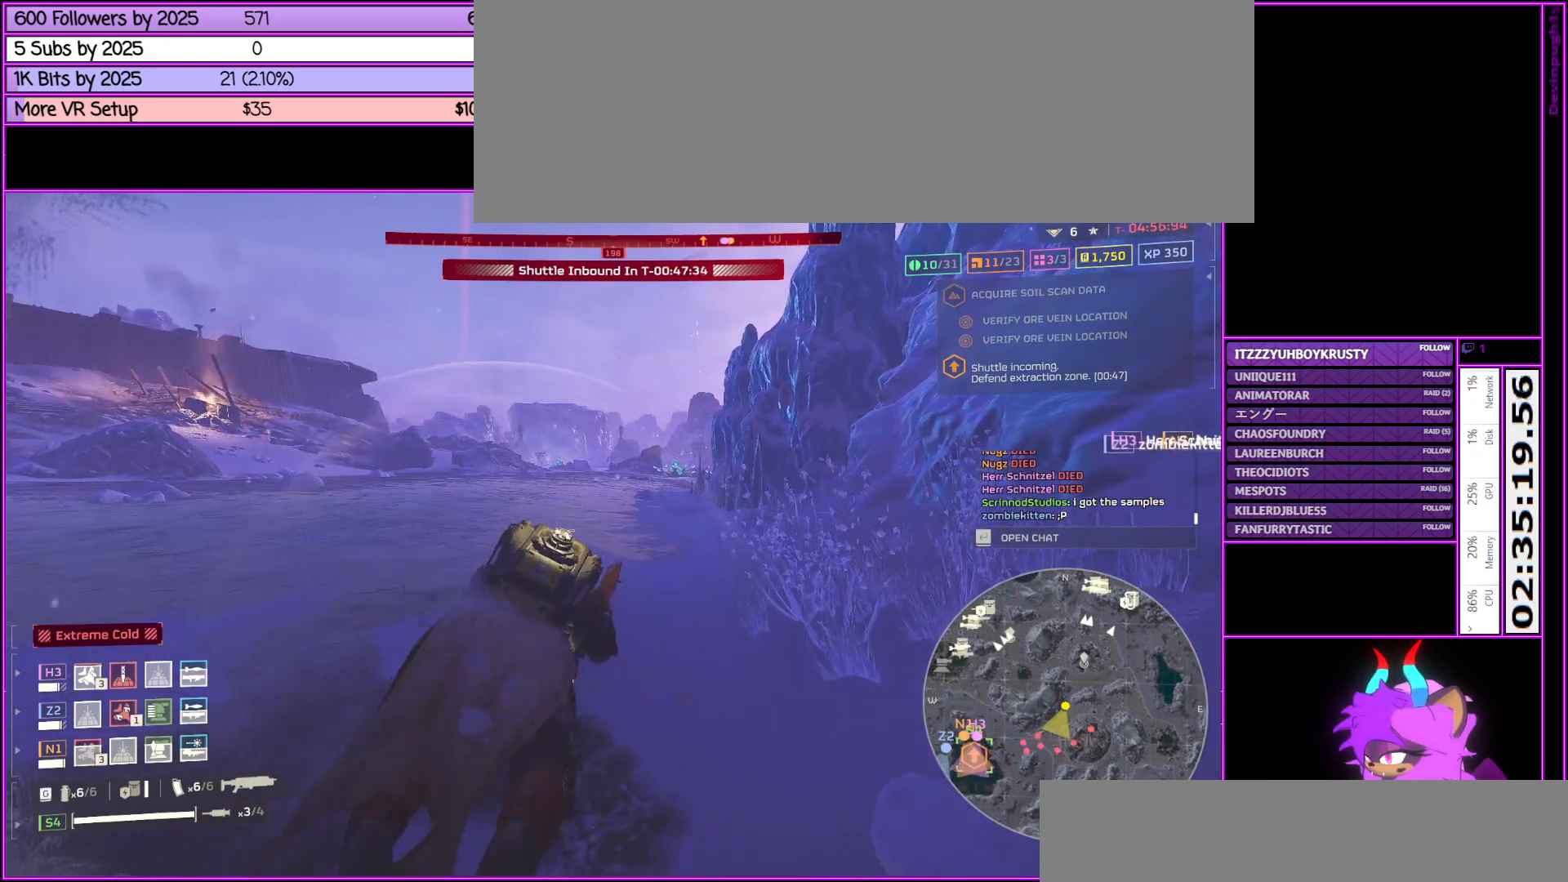
{"keys": ["w"], "mouse": [], "events": [[233, "d", "up"]]}